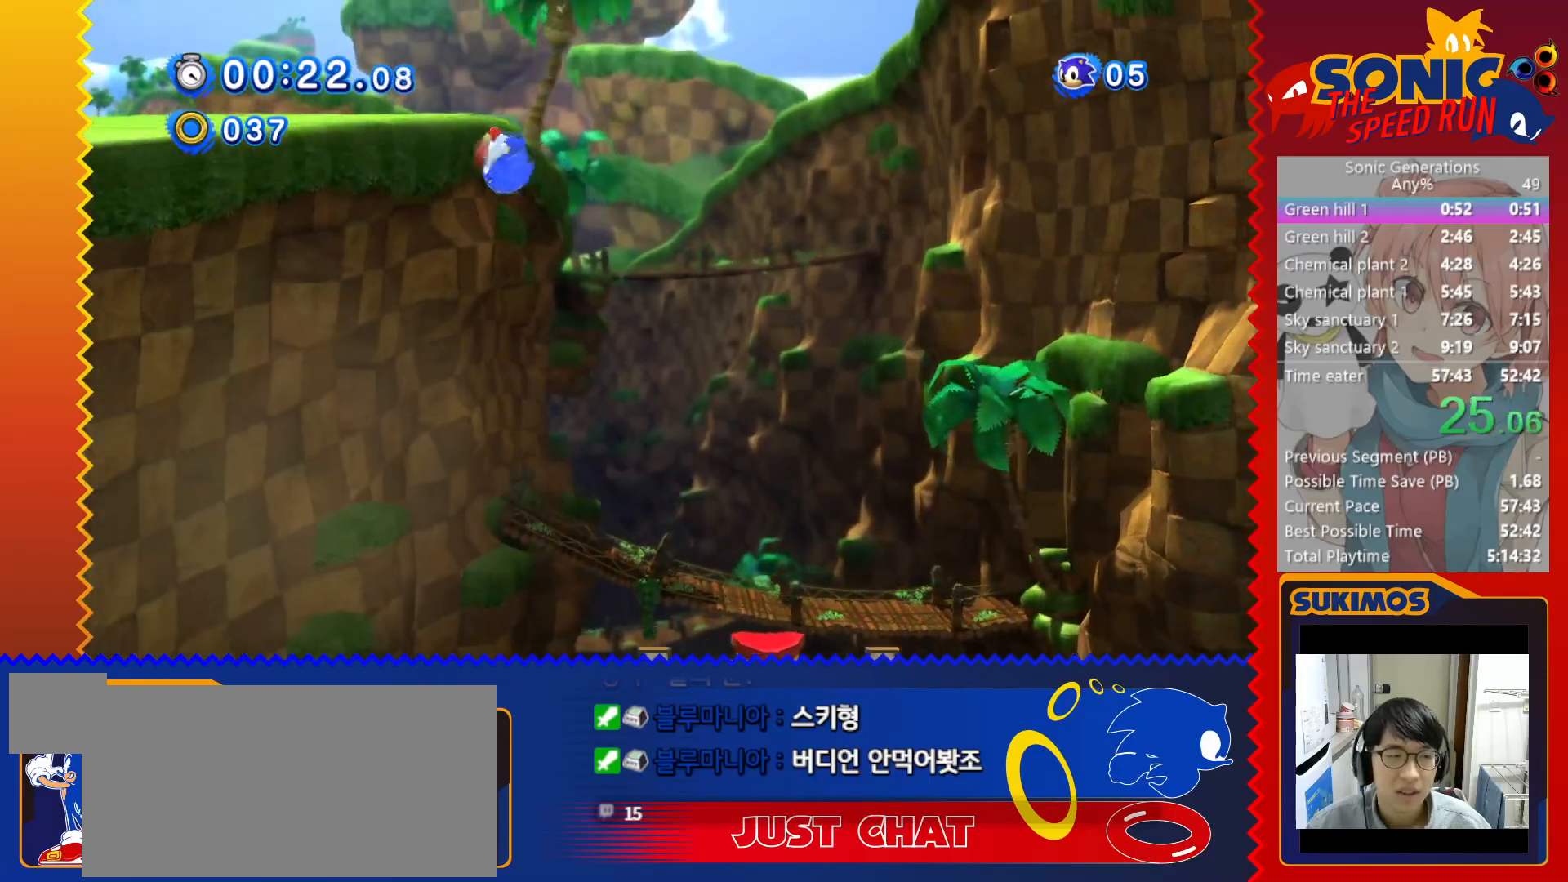
Gameplay with keyboard; each line is a JSON object with the keys held at the frame after it. "events" lists presses ("down") and releases ("up") of "a", "c", "d", "down", "f", "left", "right", "s", "up", "v", "x" and "z" between this image and that frame as [ms after this image, input, new state], when the widget could be followed in between. No other keys are recorded. Mouse input is not recorded.
{"keys": ["right"], "events": []}
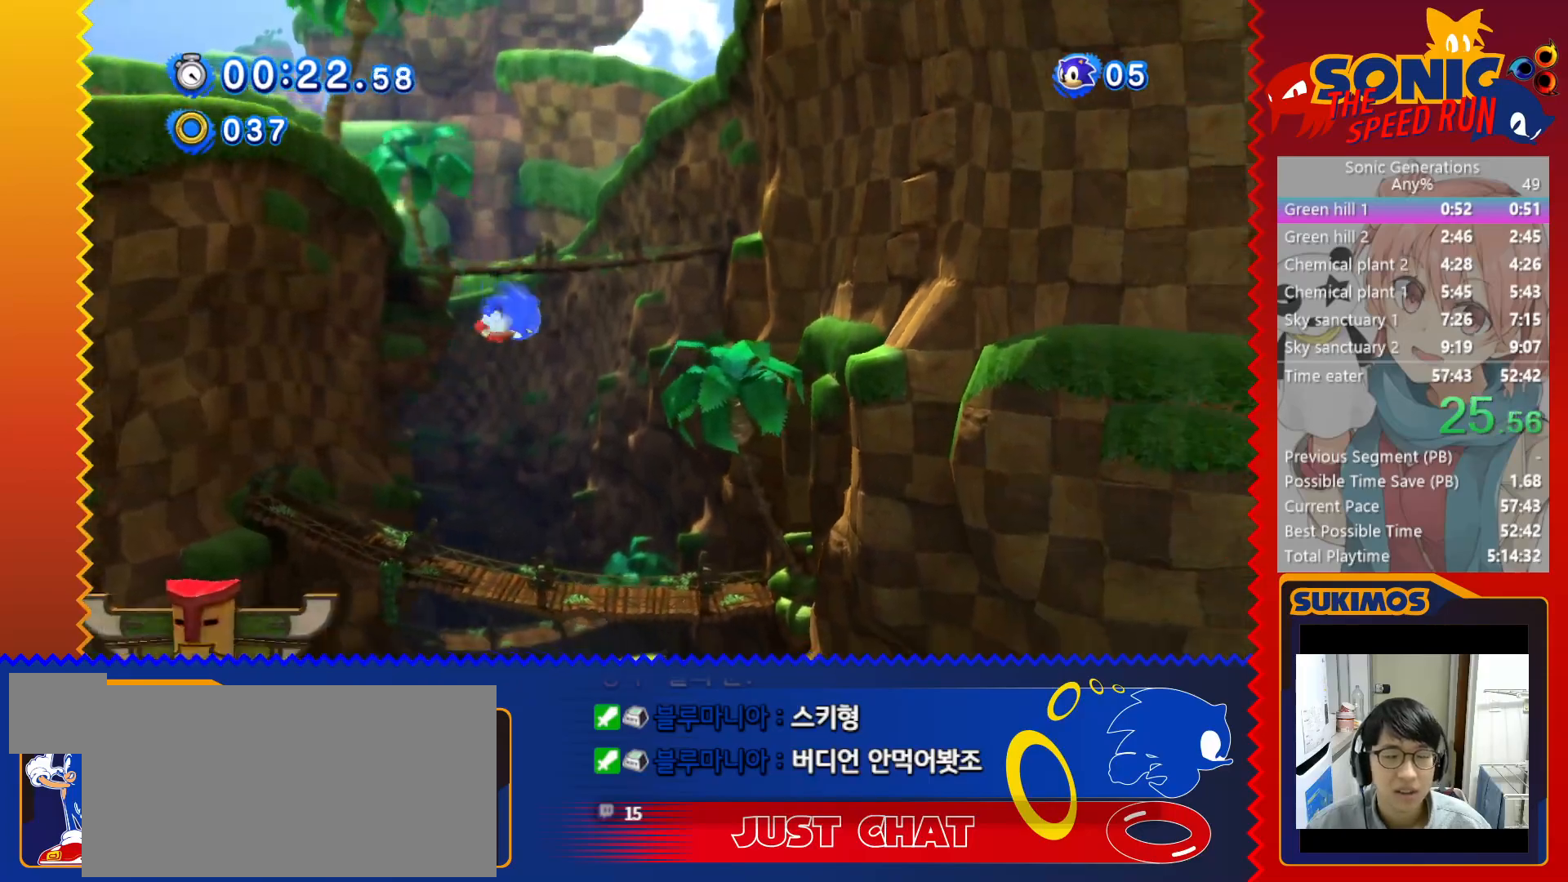
{"keys": ["right"], "events": []}
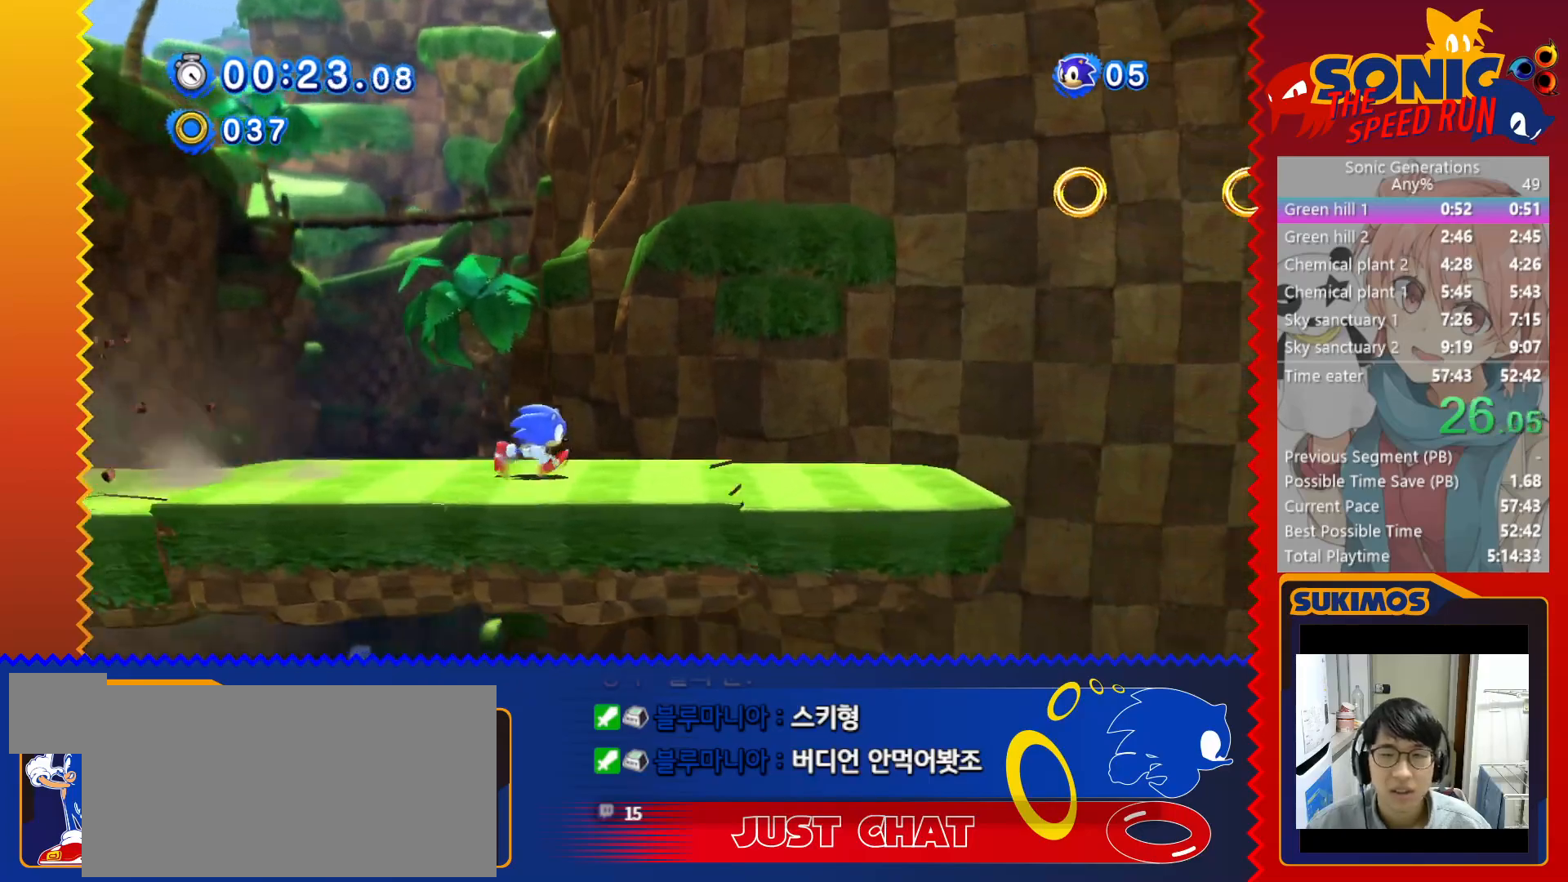
{"keys": ["right"], "events": [[117, "c", "down"], [350, "c", "up"]]}
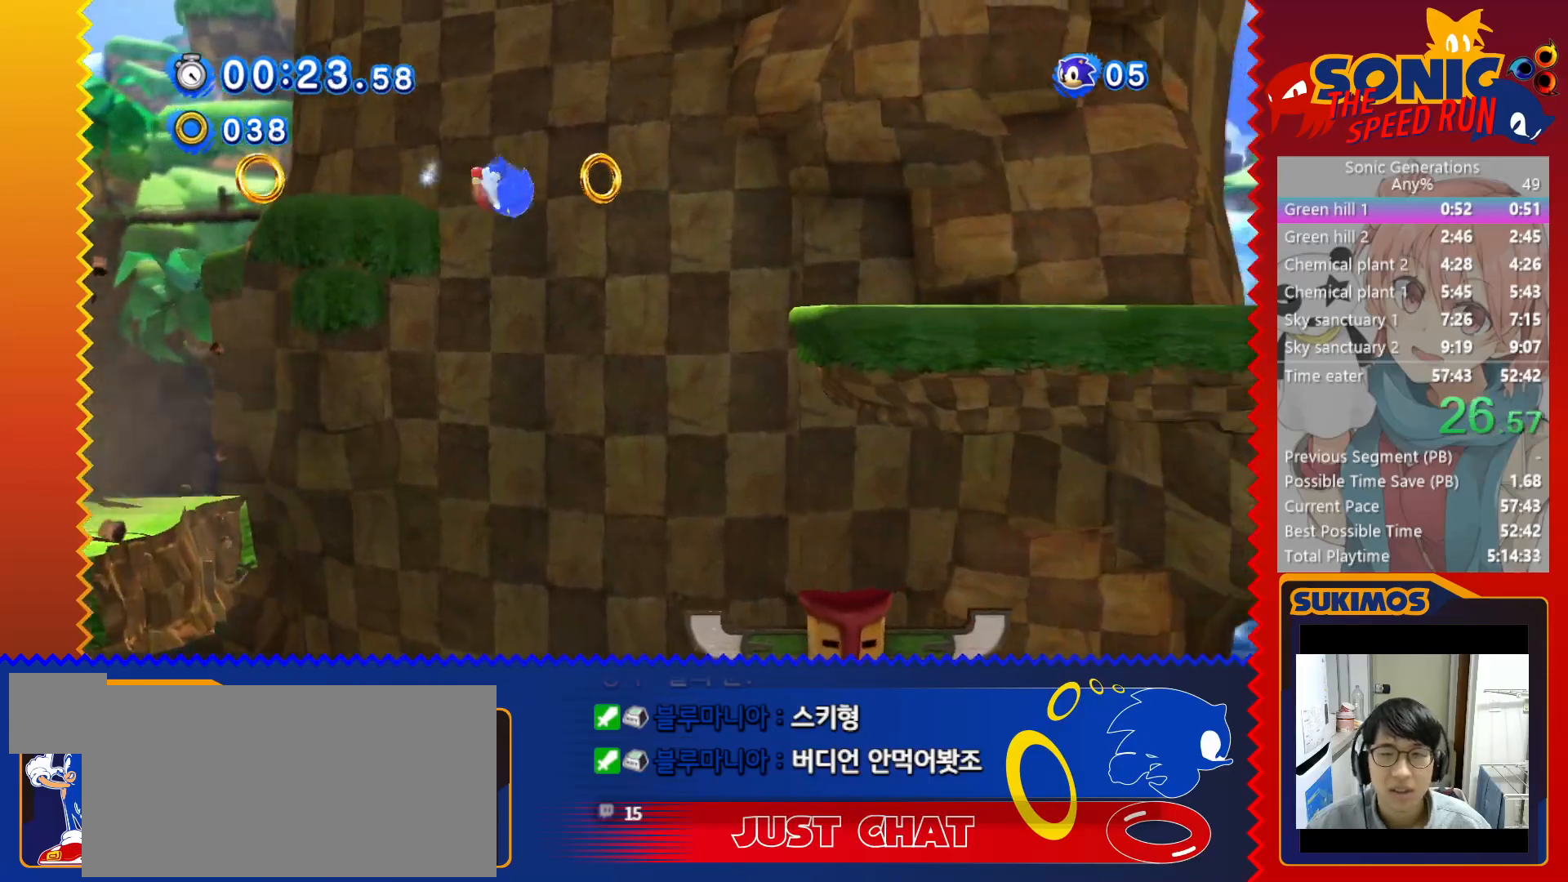
{"keys": ["c", "right"], "events": [[483, "c", "down"]]}
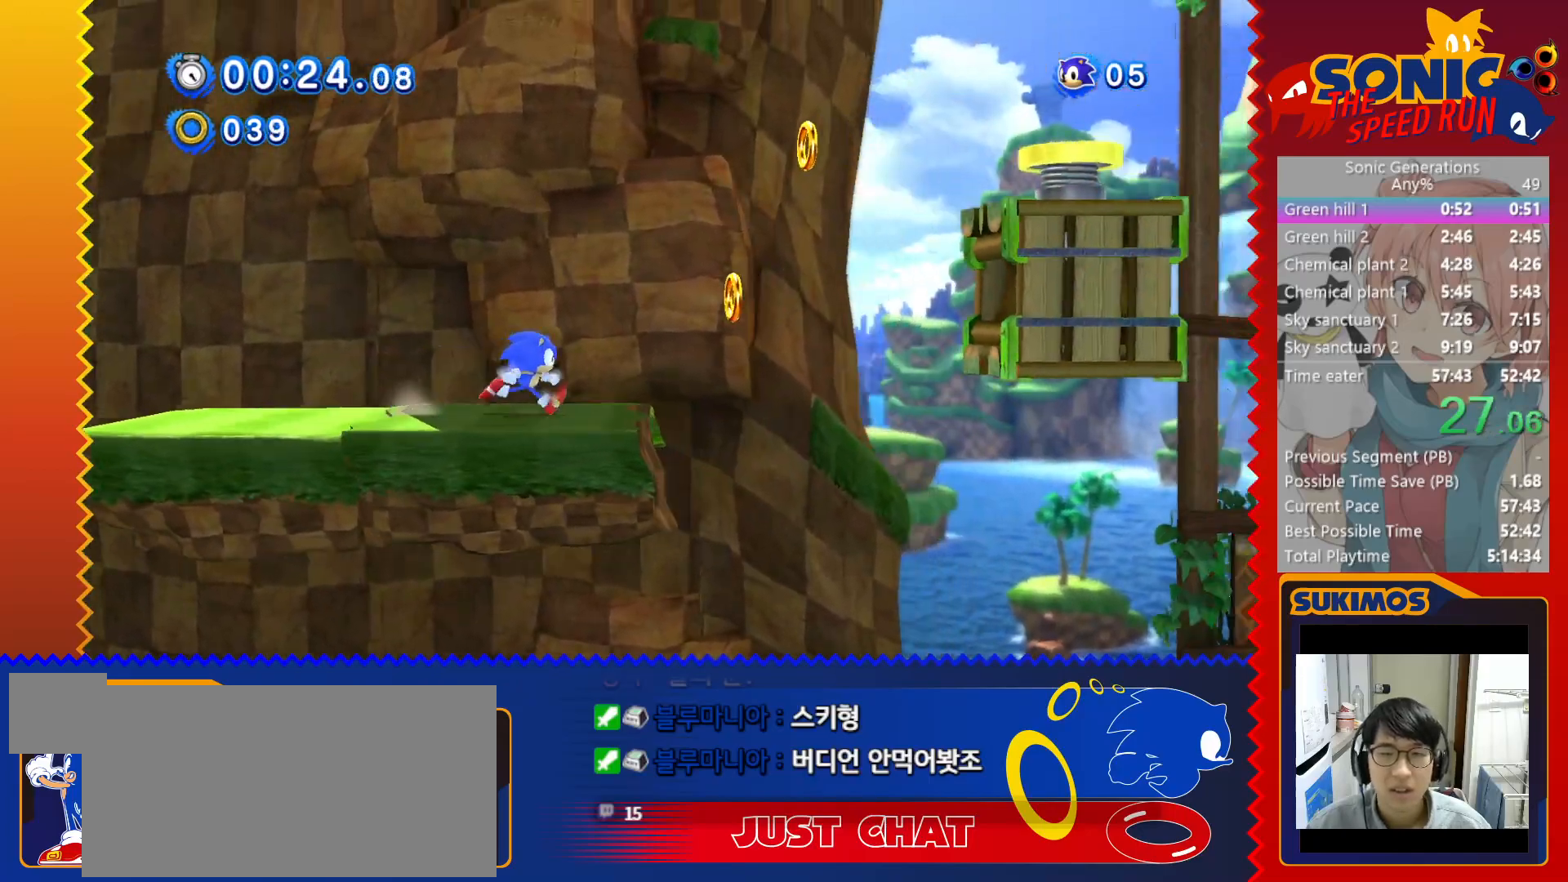
{"keys": ["right"], "events": [[183, "c", "up"]]}
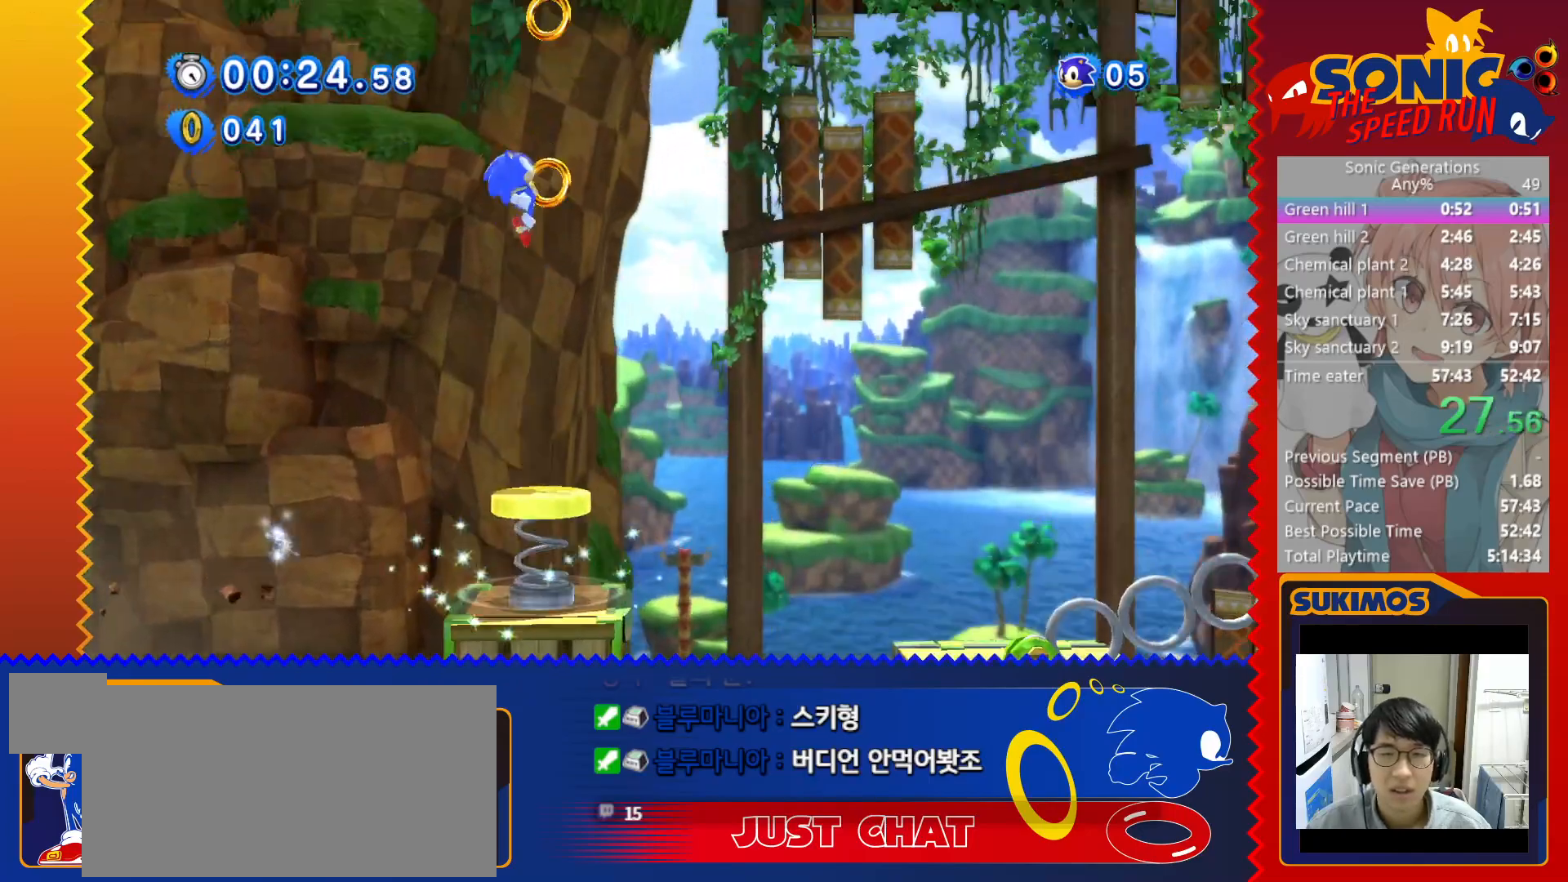
{"keys": ["right"], "events": []}
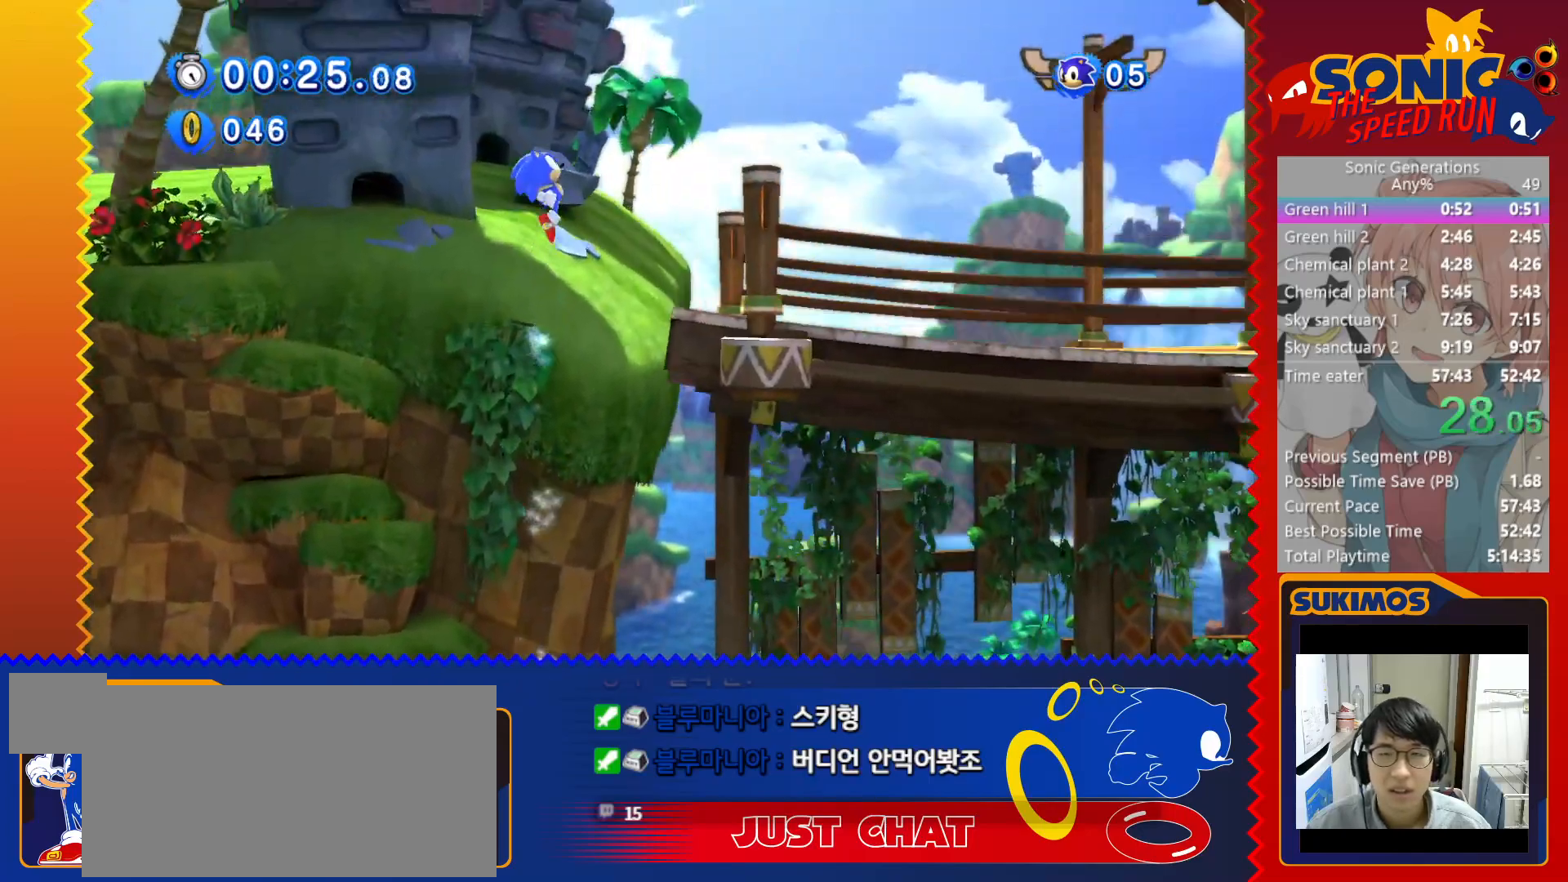
{"keys": ["right"], "events": []}
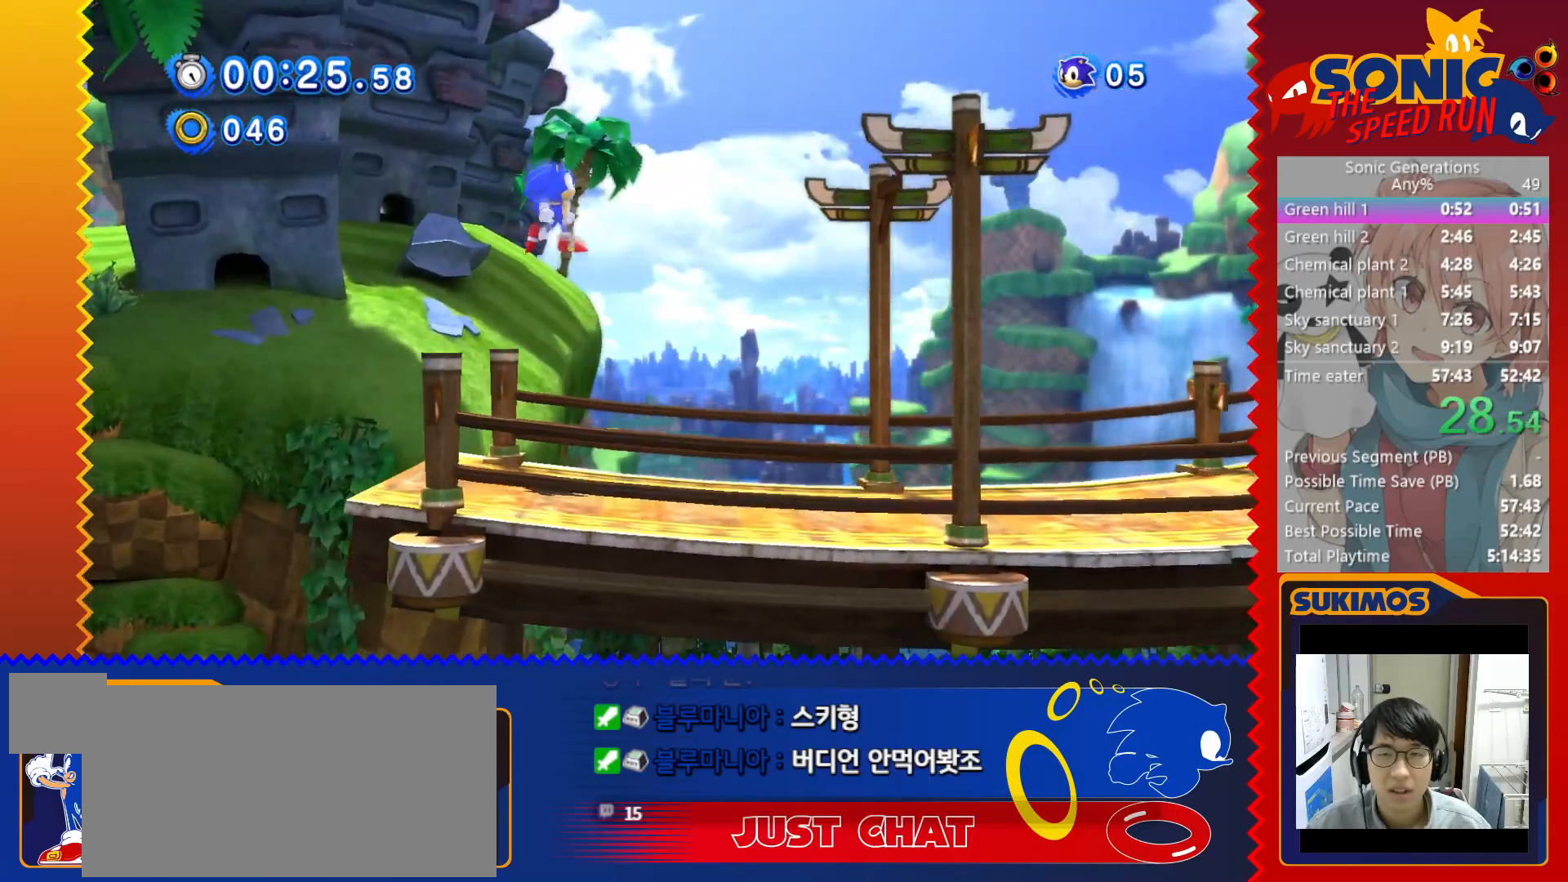
{"keys": ["right", "x"], "events": [[300, "x", "down"]]}
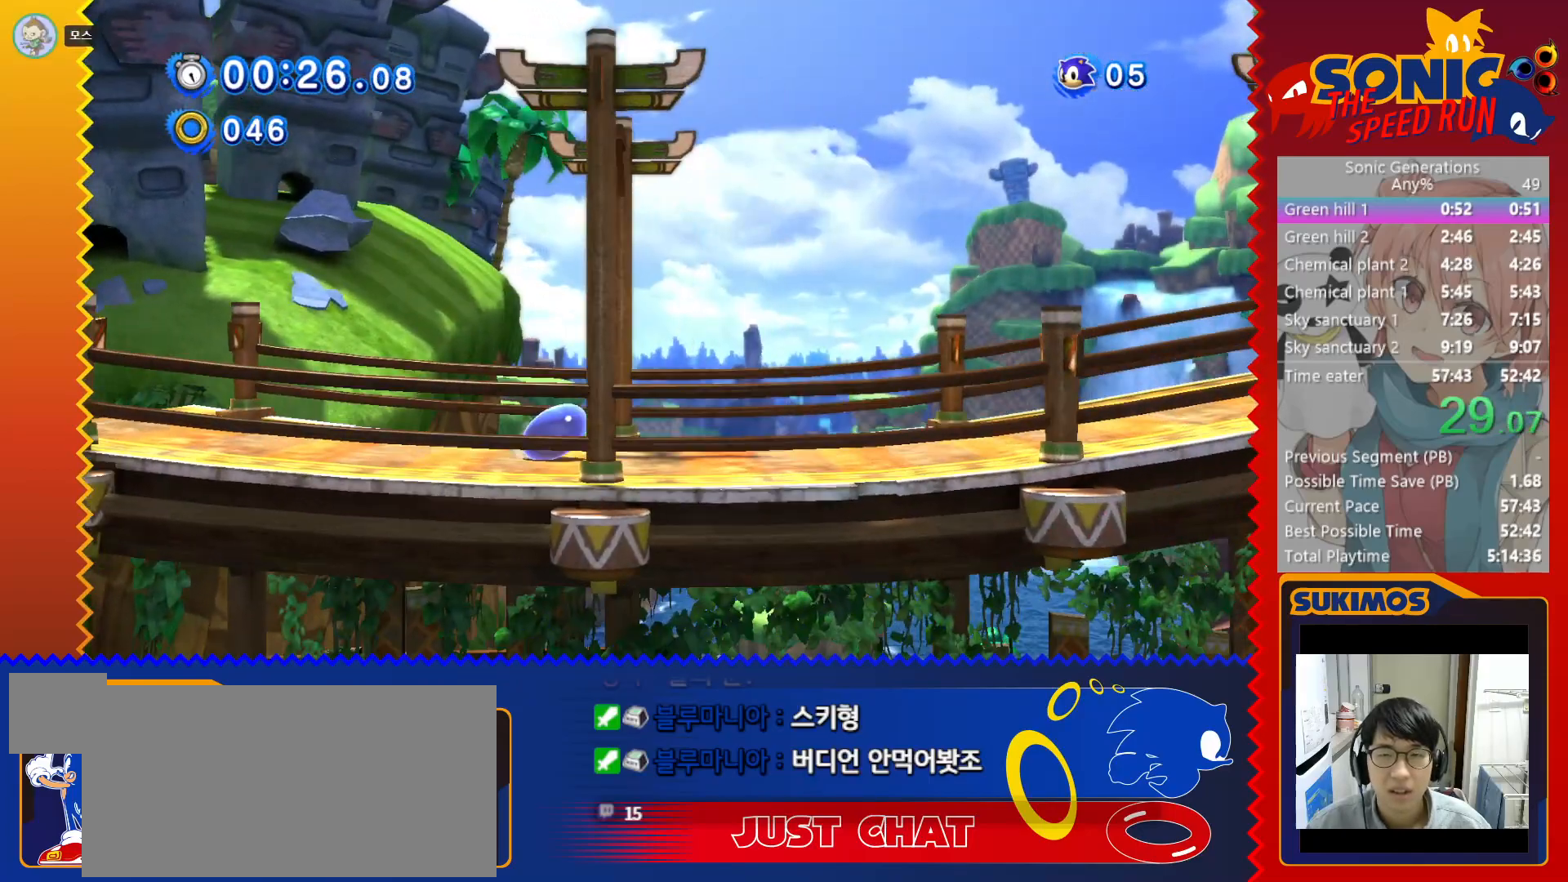
{"keys": ["c", "right"], "events": [[333, "x", "up"], [433, "c", "down"]]}
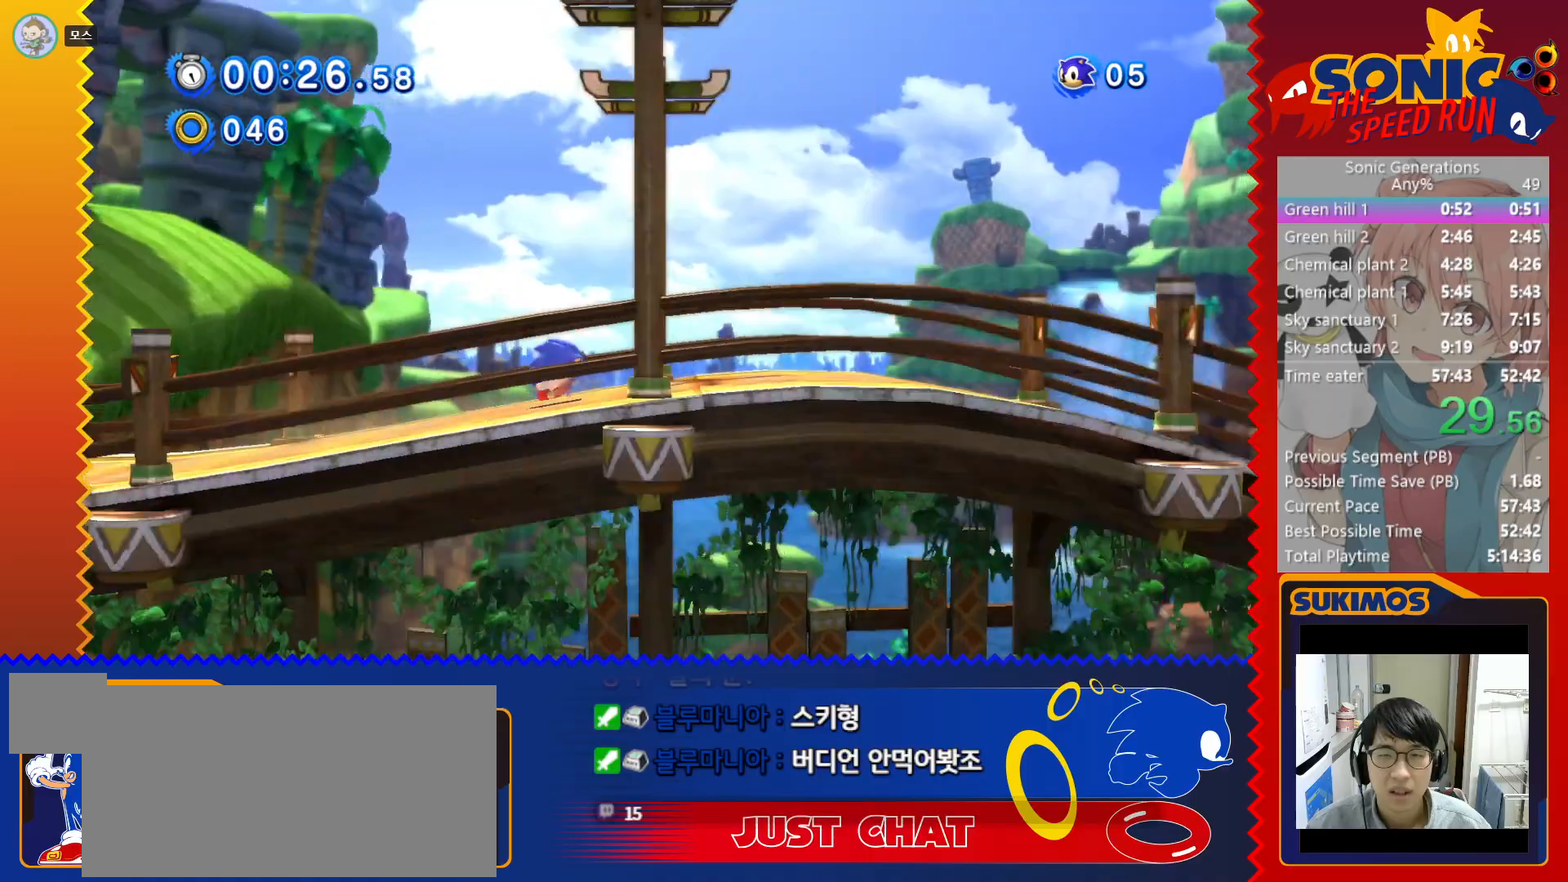
{"keys": ["c", "right"], "events": []}
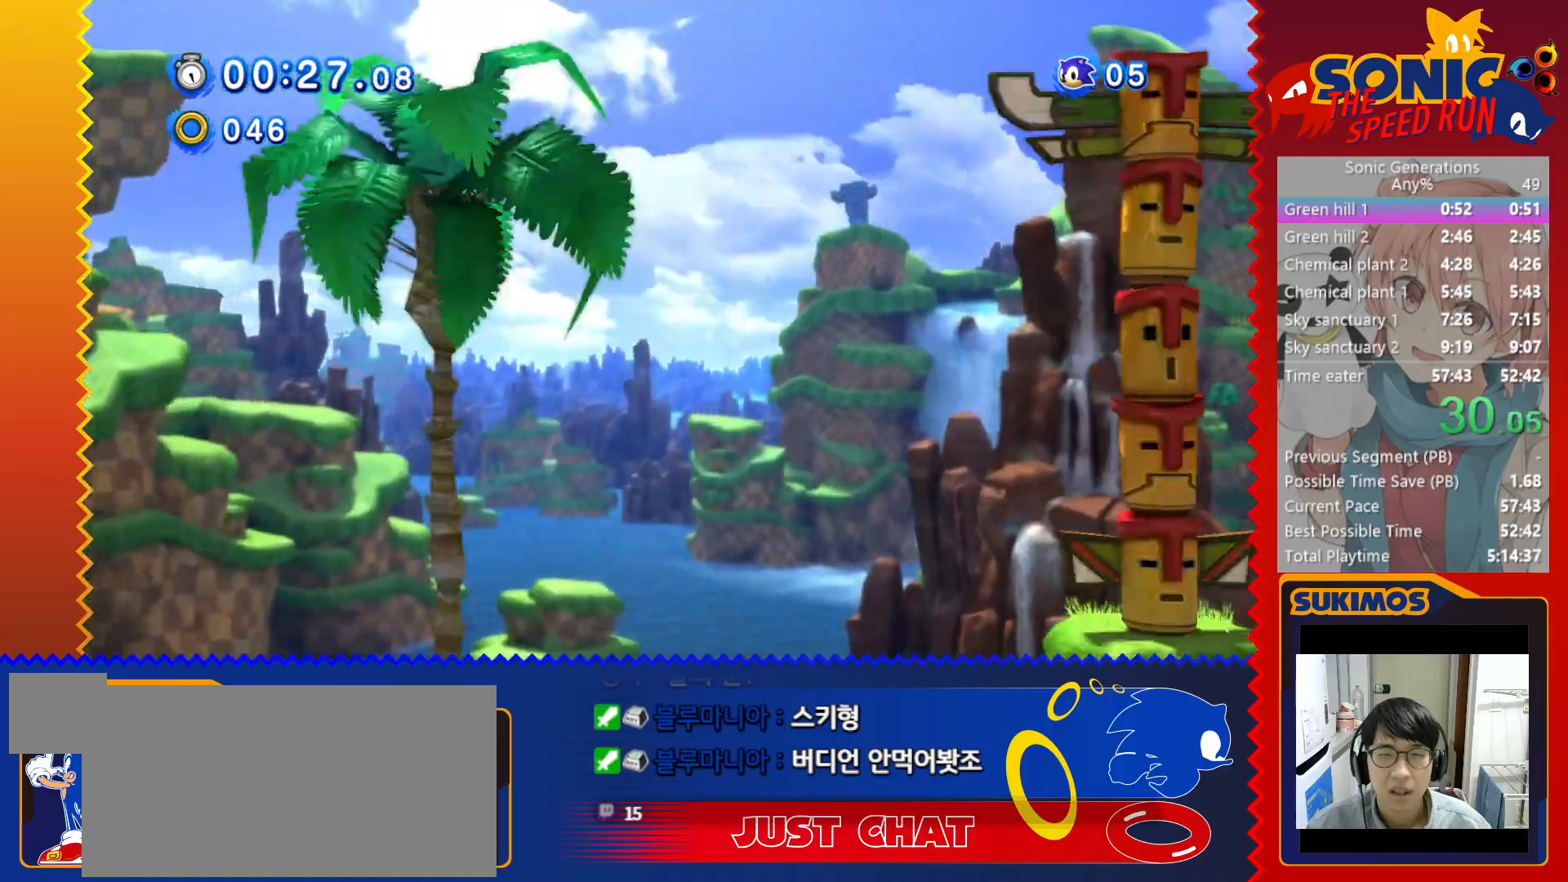
{"keys": ["right"], "events": [[350, "c", "up"]]}
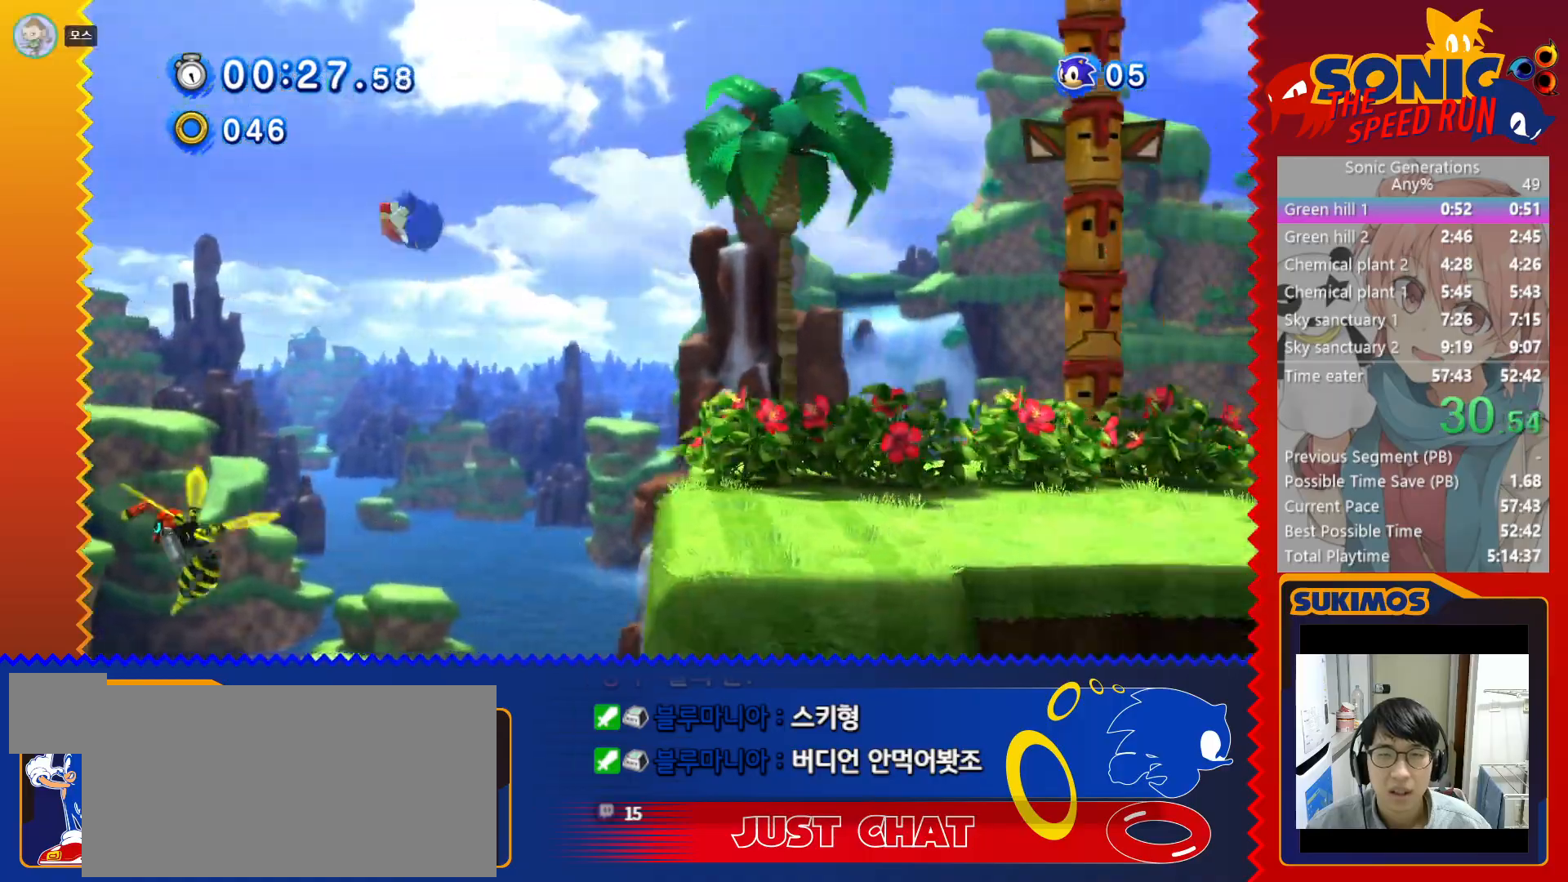
{"keys": ["right"], "events": []}
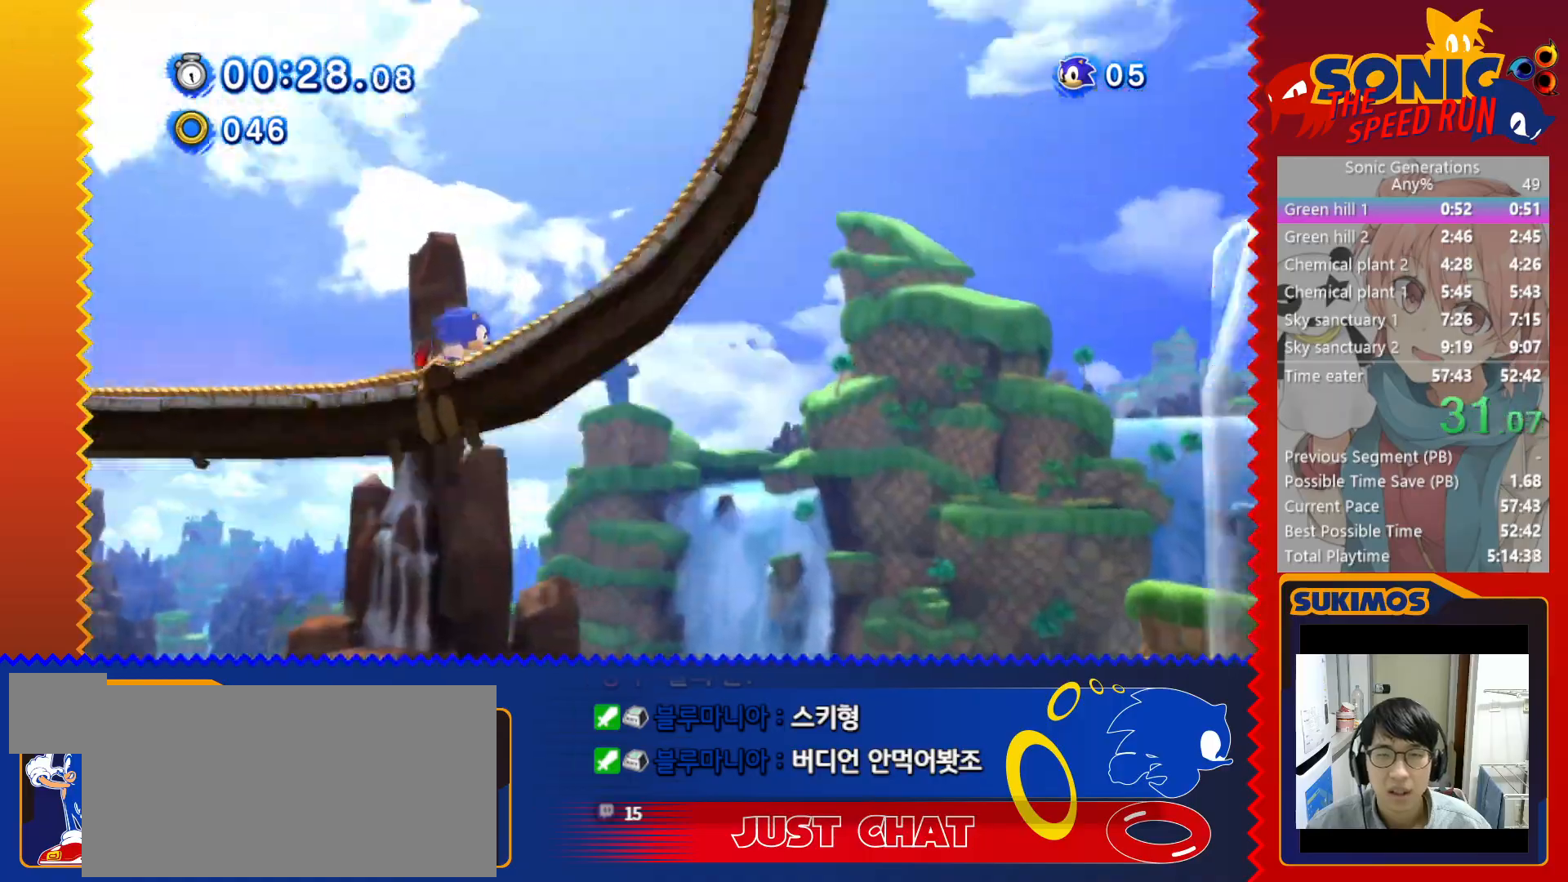
{"keys": ["right"], "events": []}
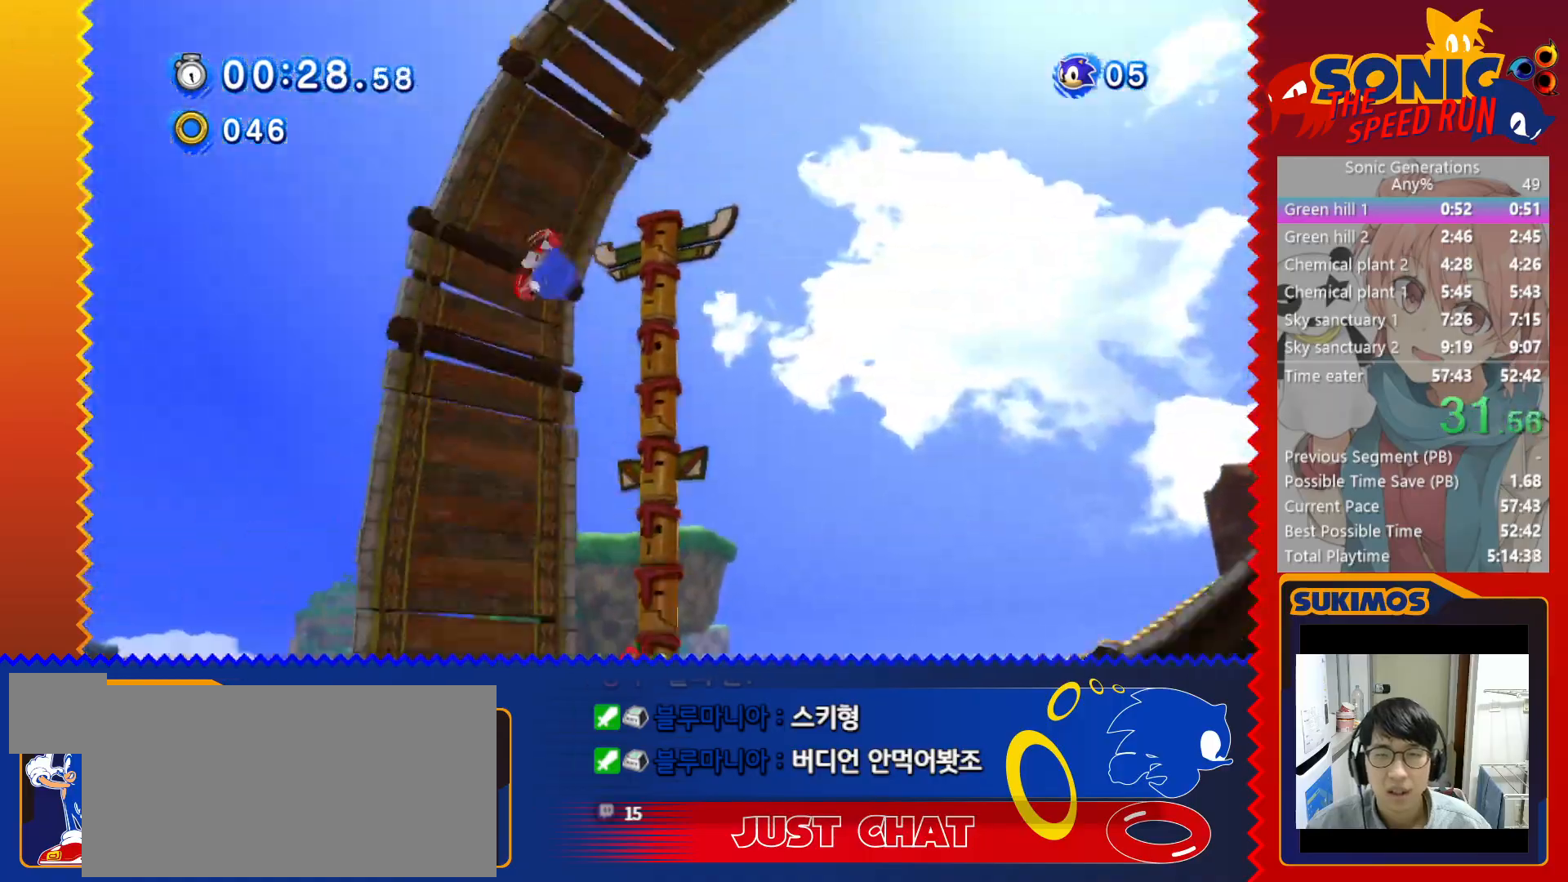
{"keys": ["right"], "events": []}
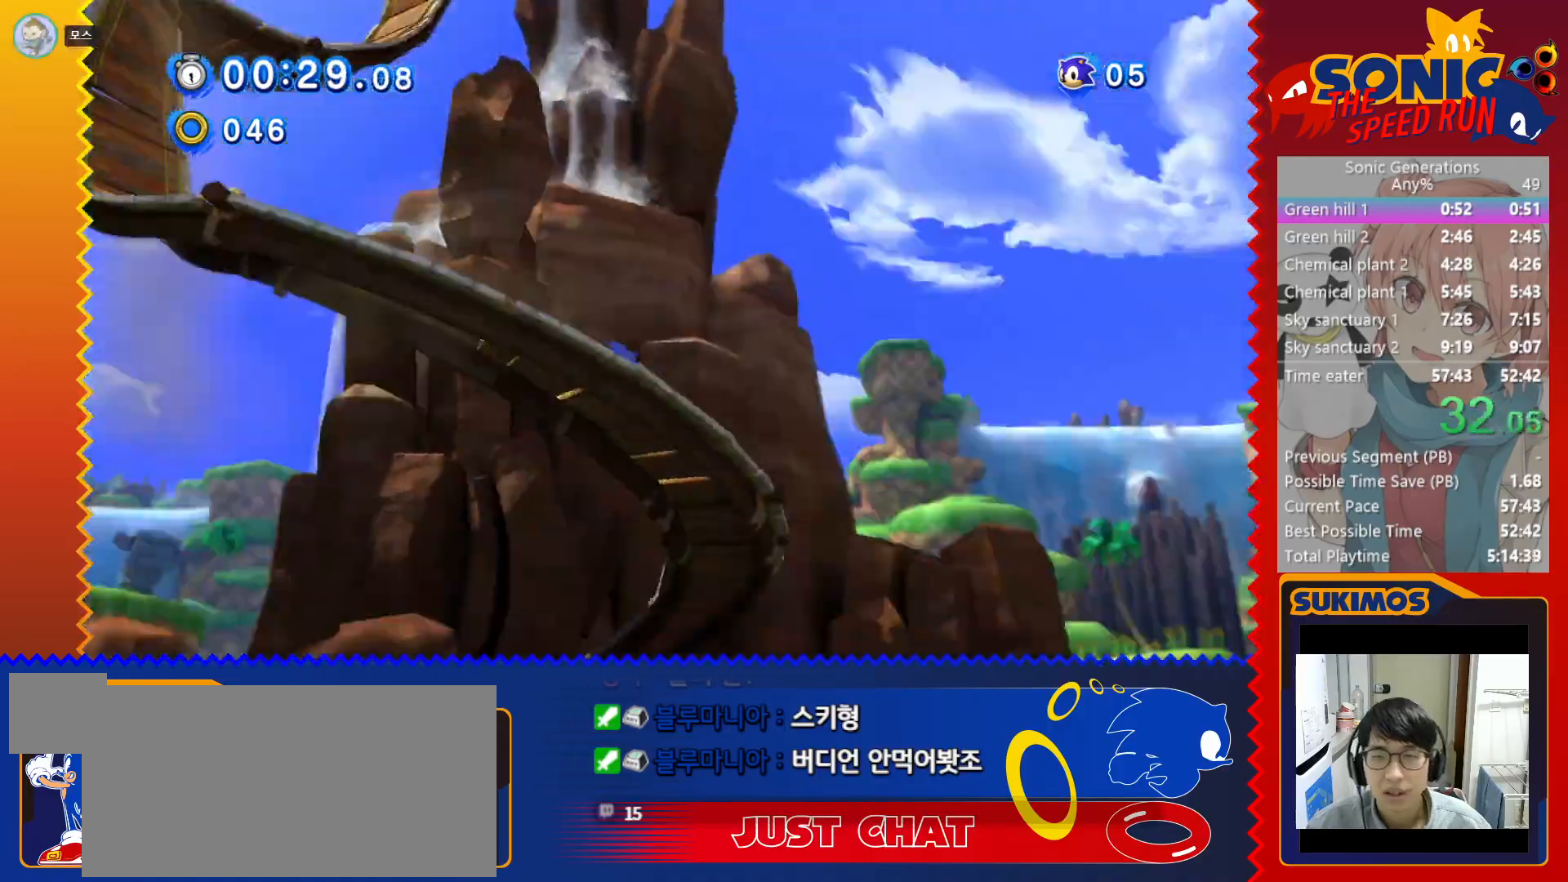
{"keys": ["right"], "events": []}
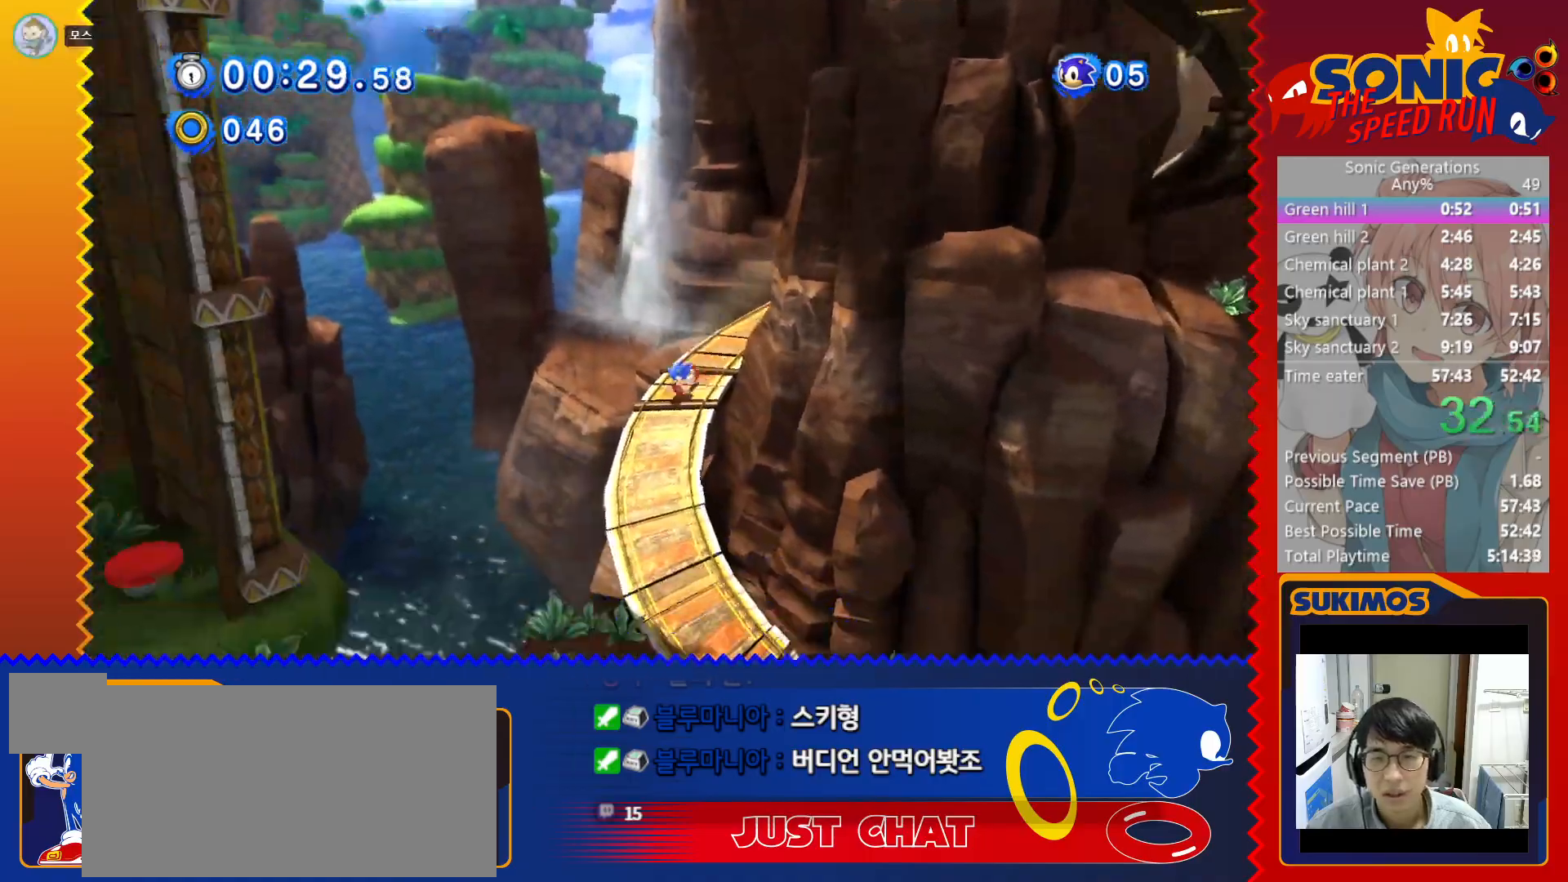
{"keys": ["right", "x"], "events": [[333, "x", "down"]]}
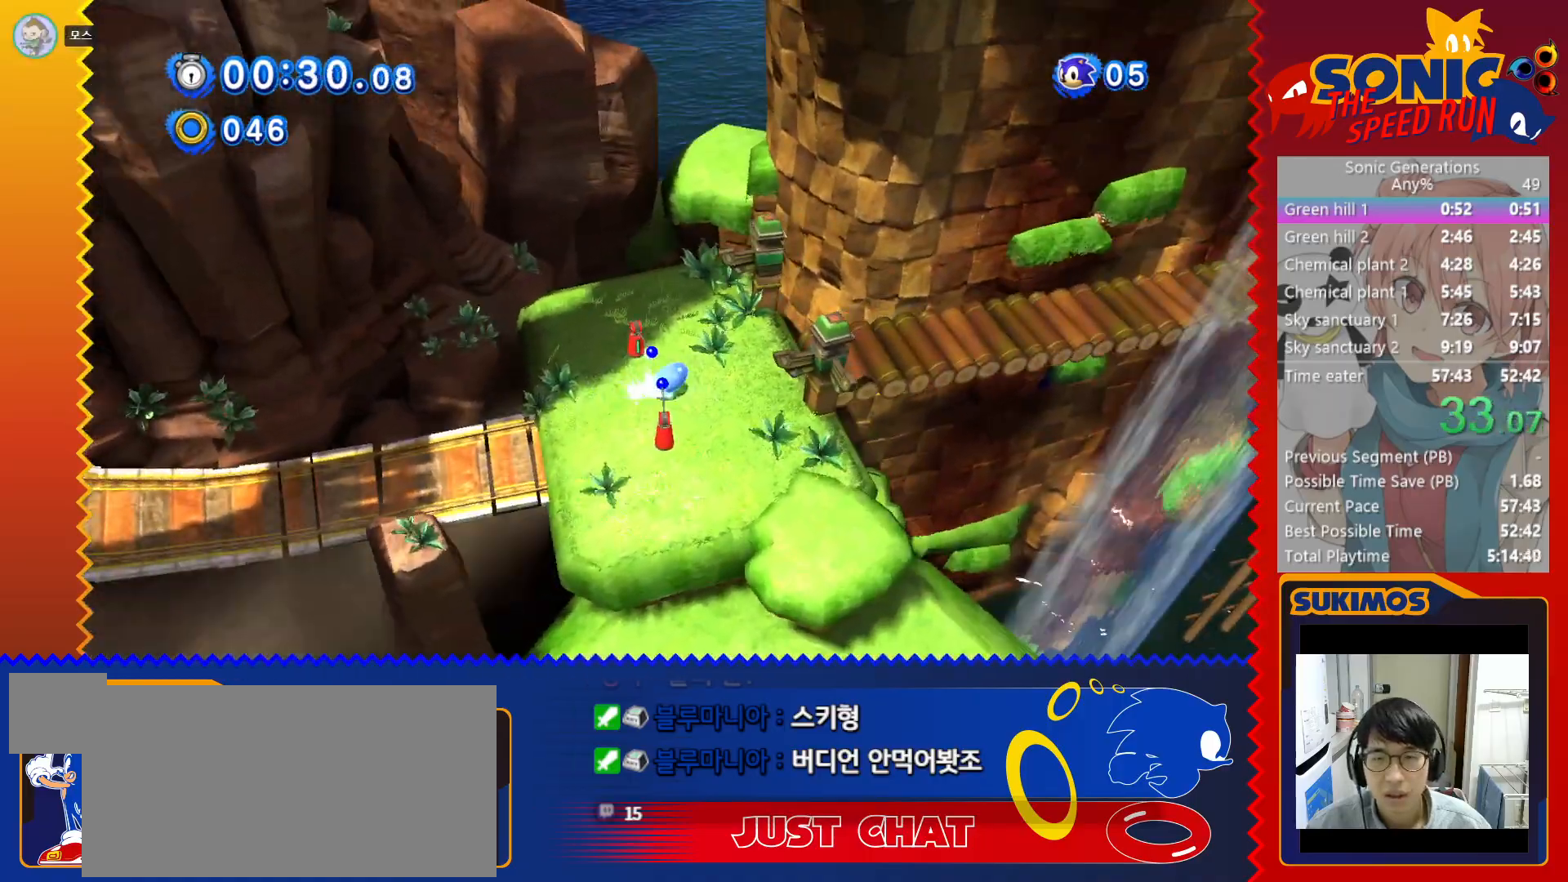
{"keys": ["right"], "events": [[383, "x", "up"]]}
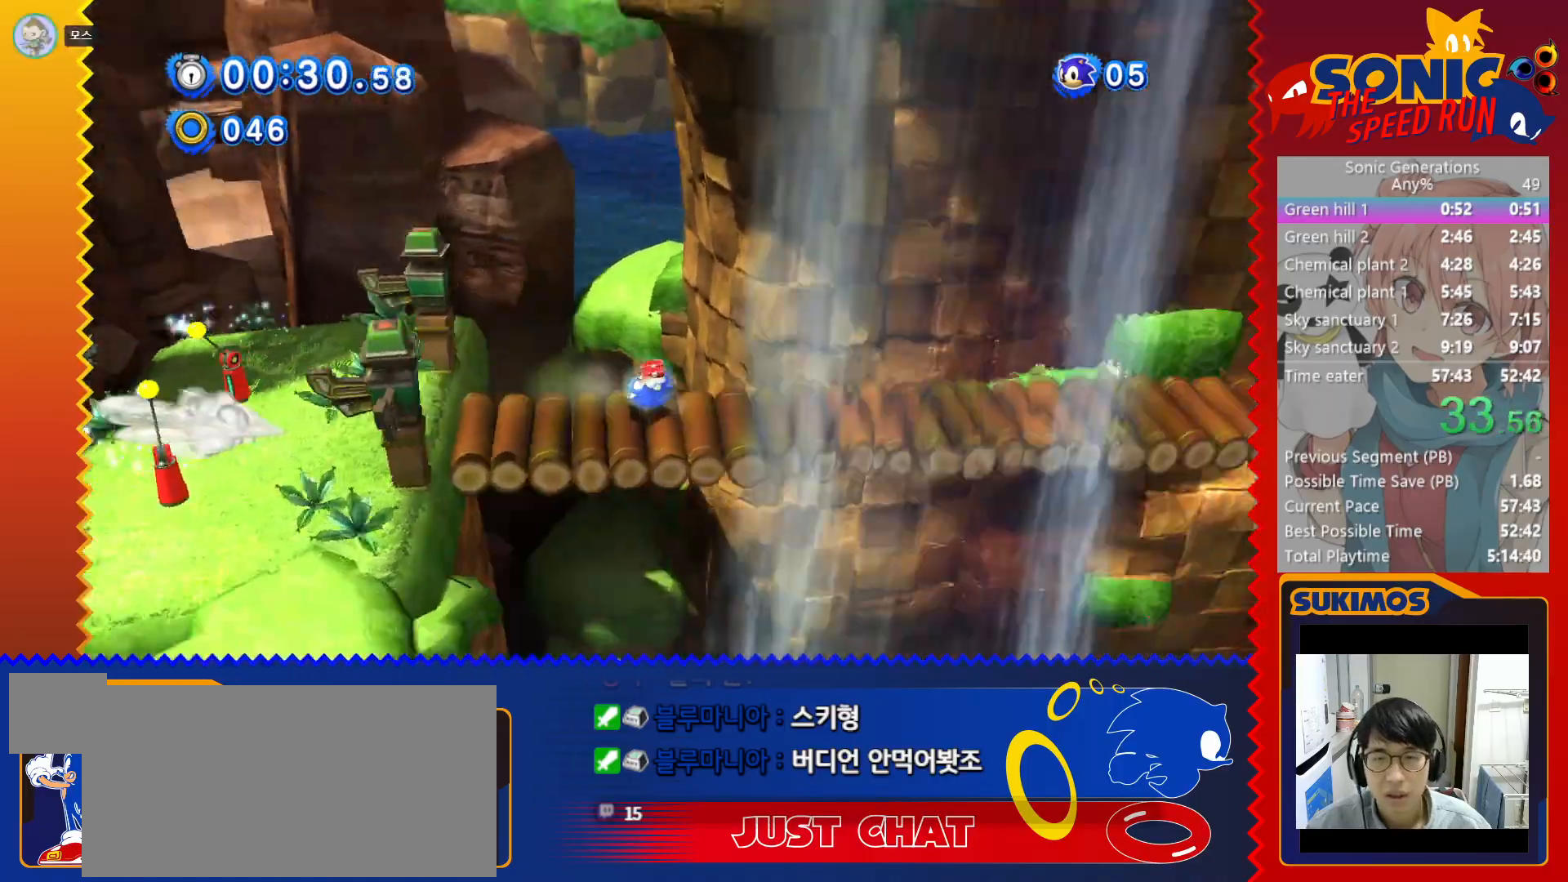
{"keys": ["right"], "events": []}
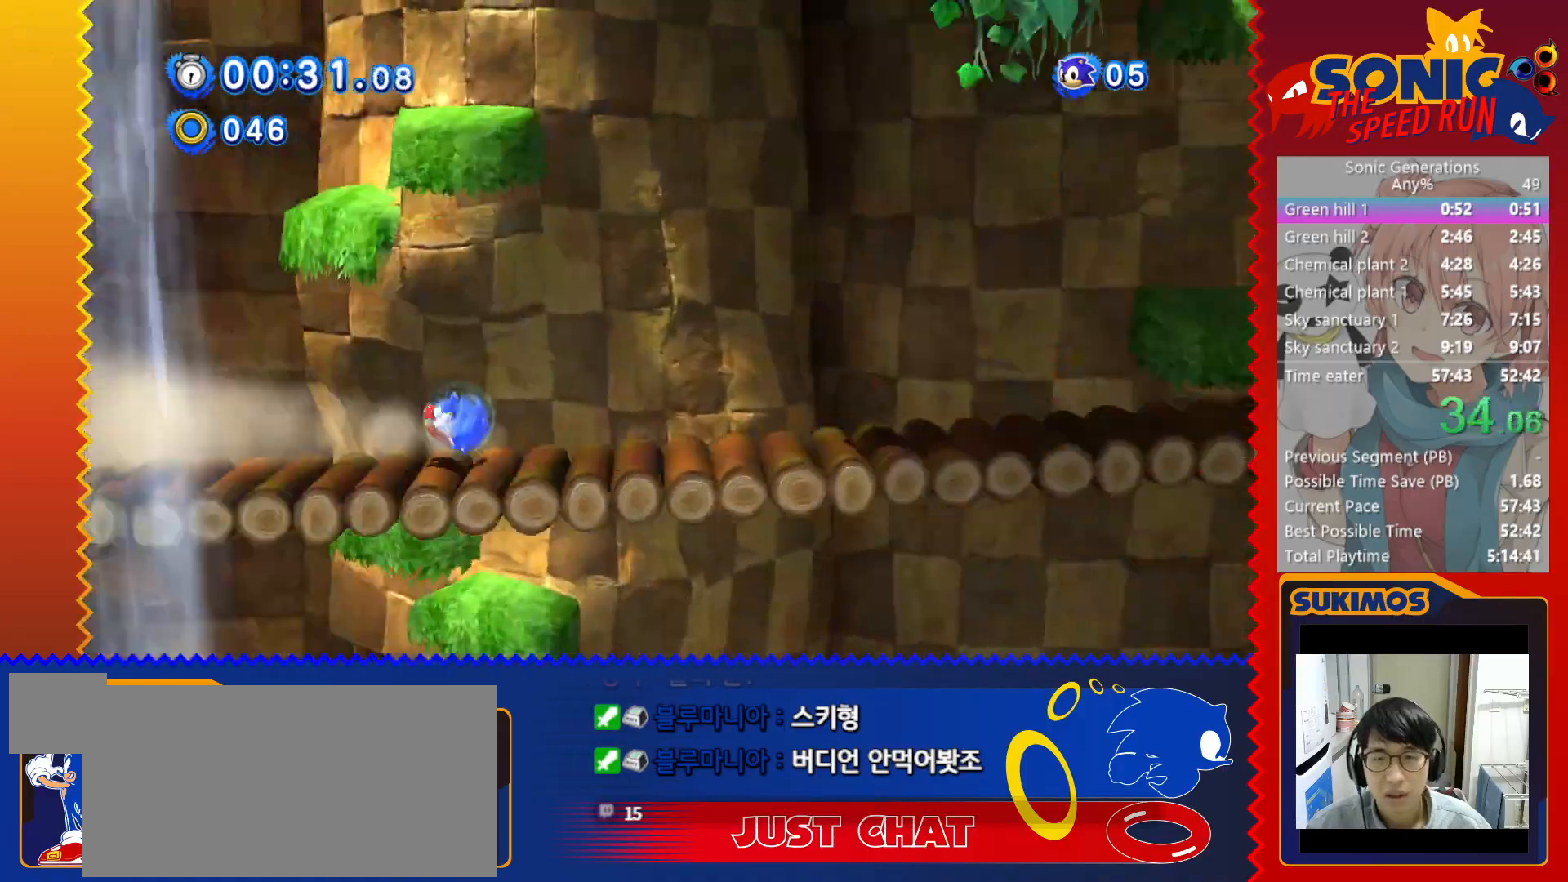
{"keys": ["right"], "events": []}
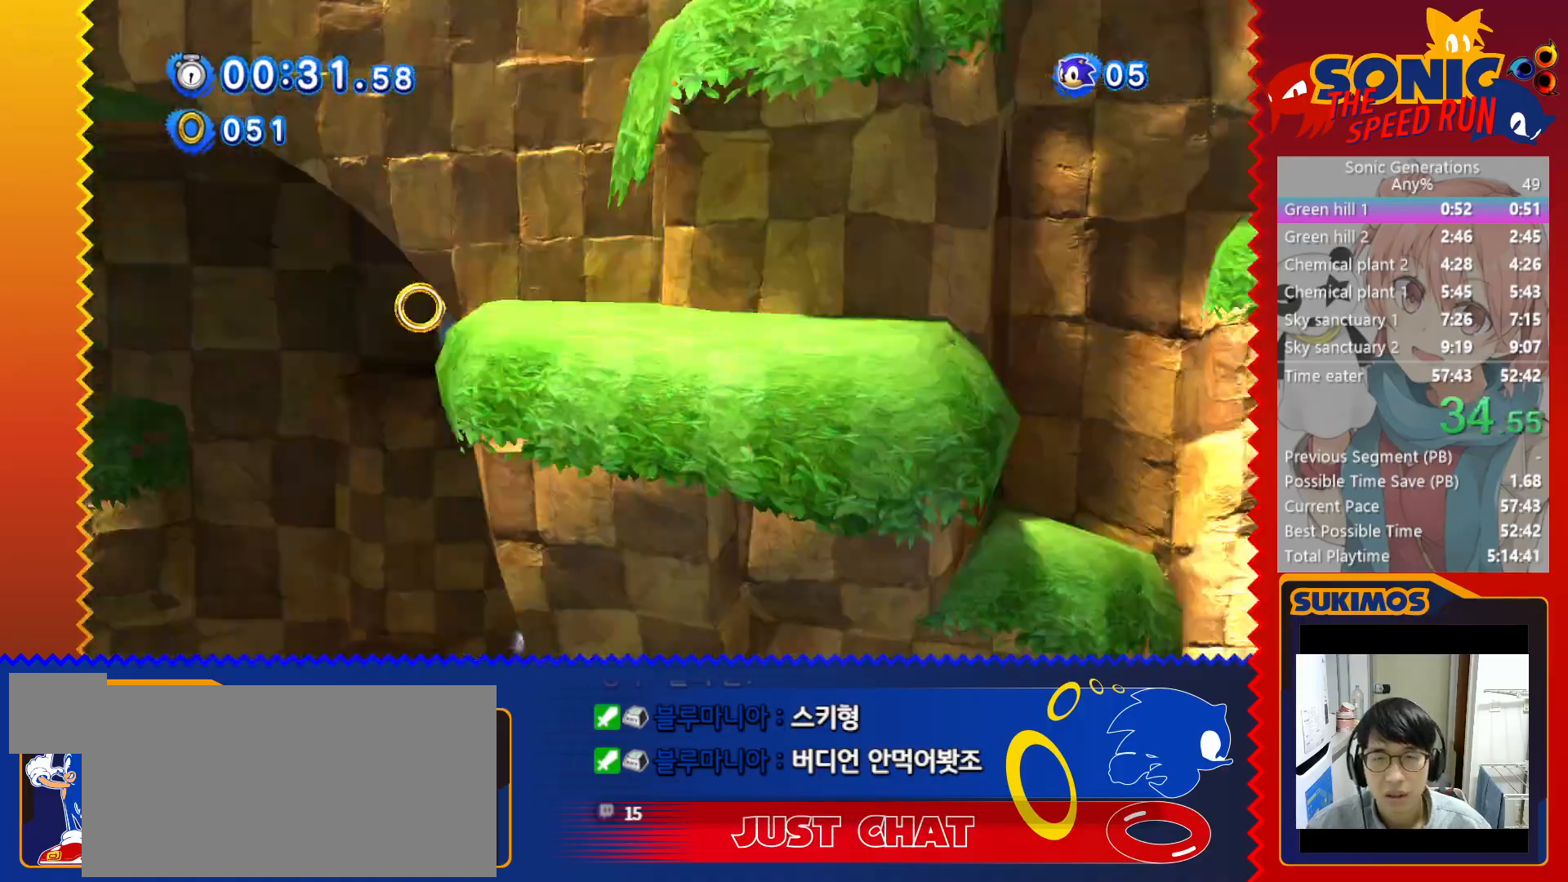
{"keys": [], "events": [[67, "c", "down"], [133, "c", "up"], [200, "right", "up"]]}
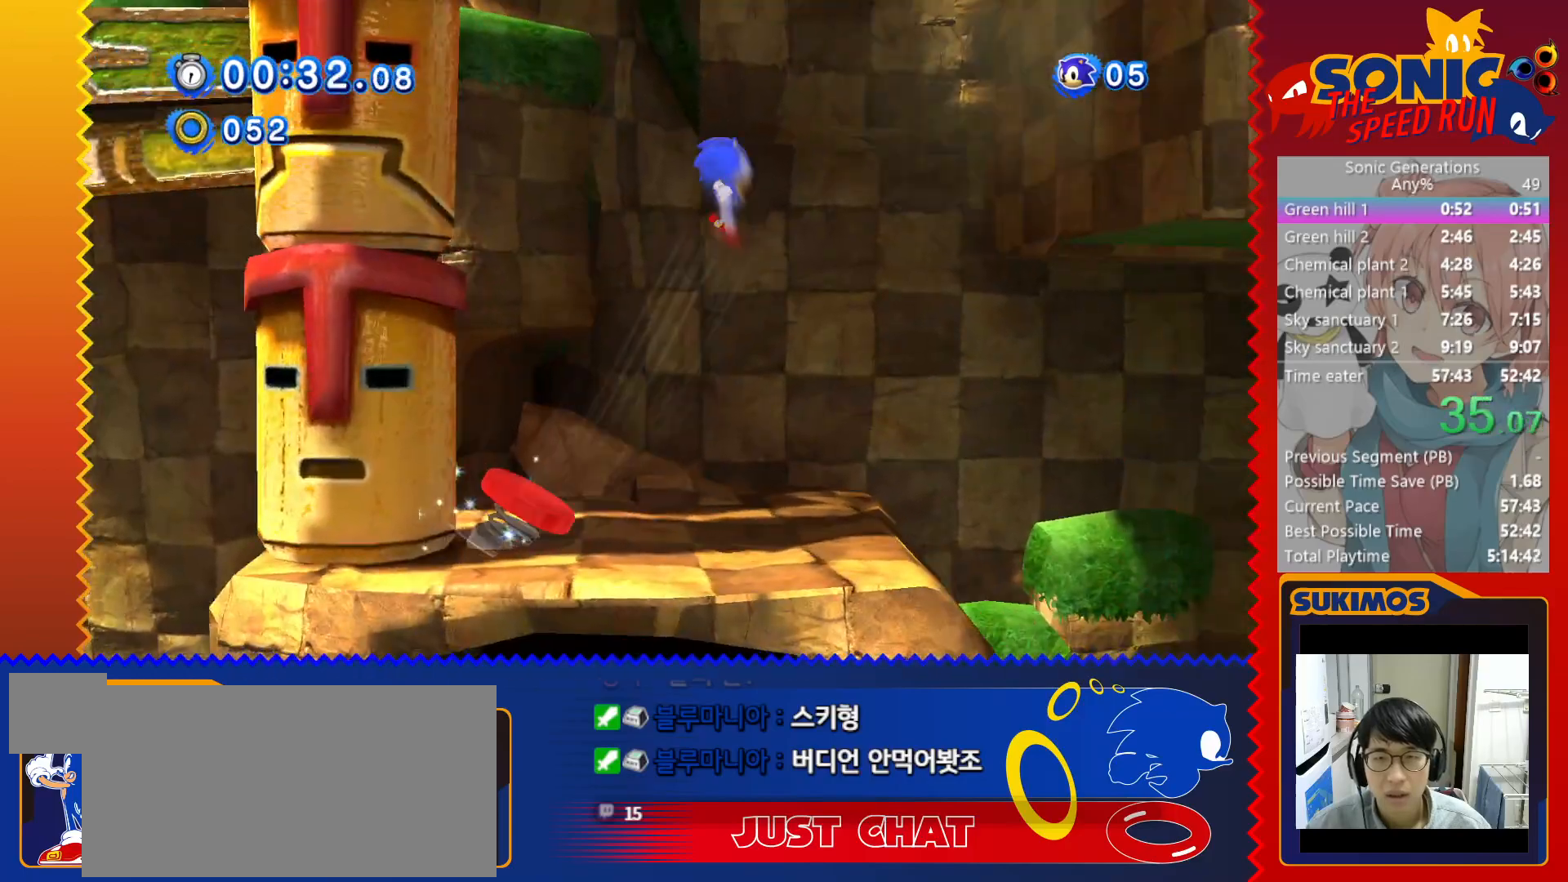
{"keys": [], "events": []}
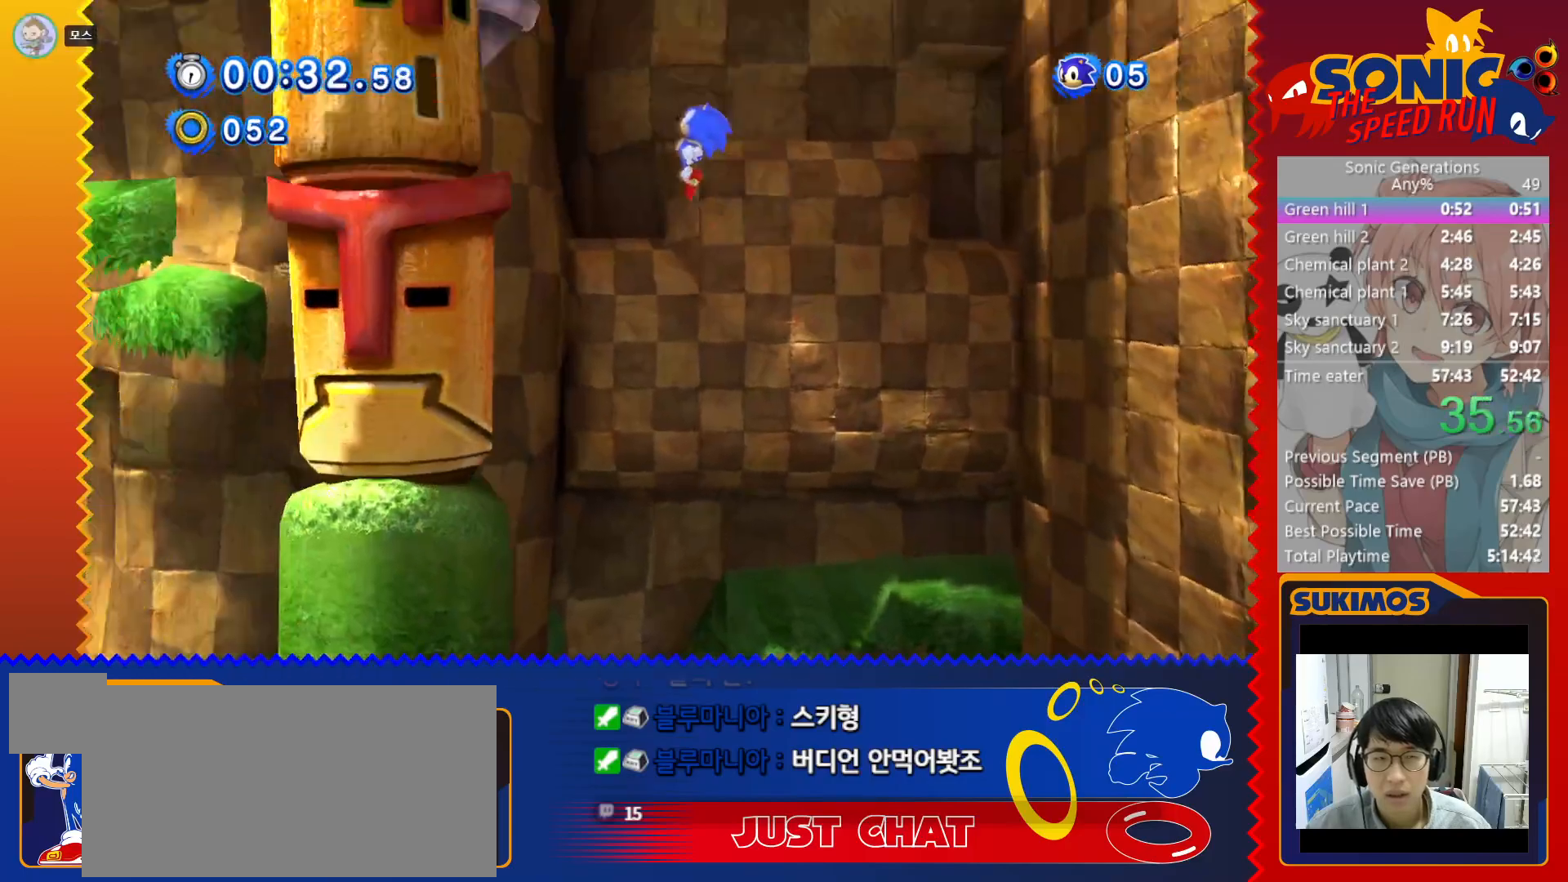
{"keys": [], "events": []}
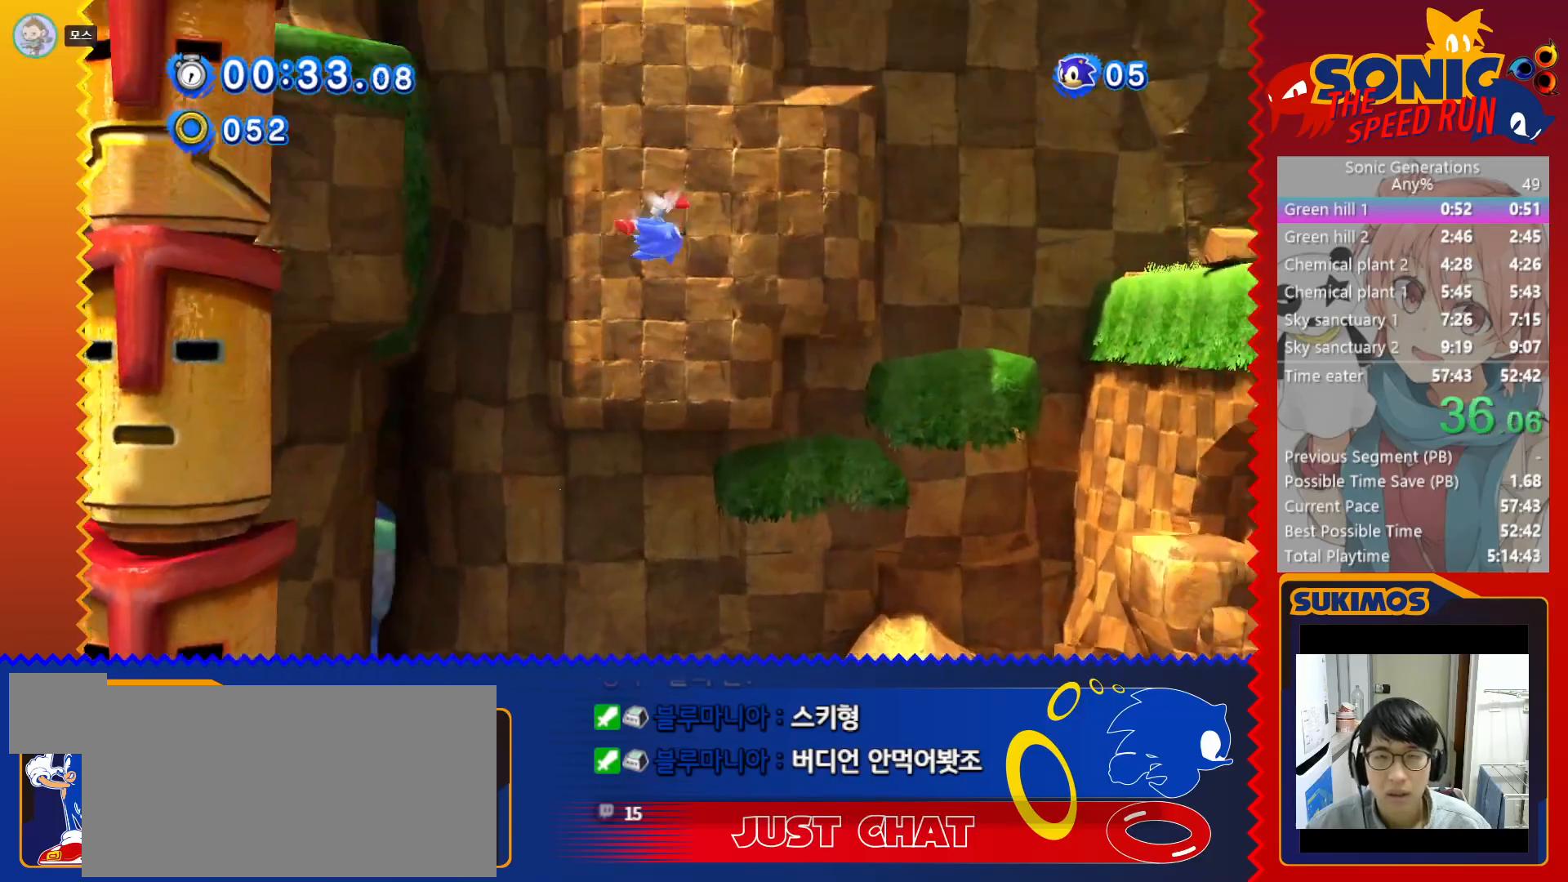
{"keys": [], "events": [[383, "left", "down"], [433, "left", "up"]]}
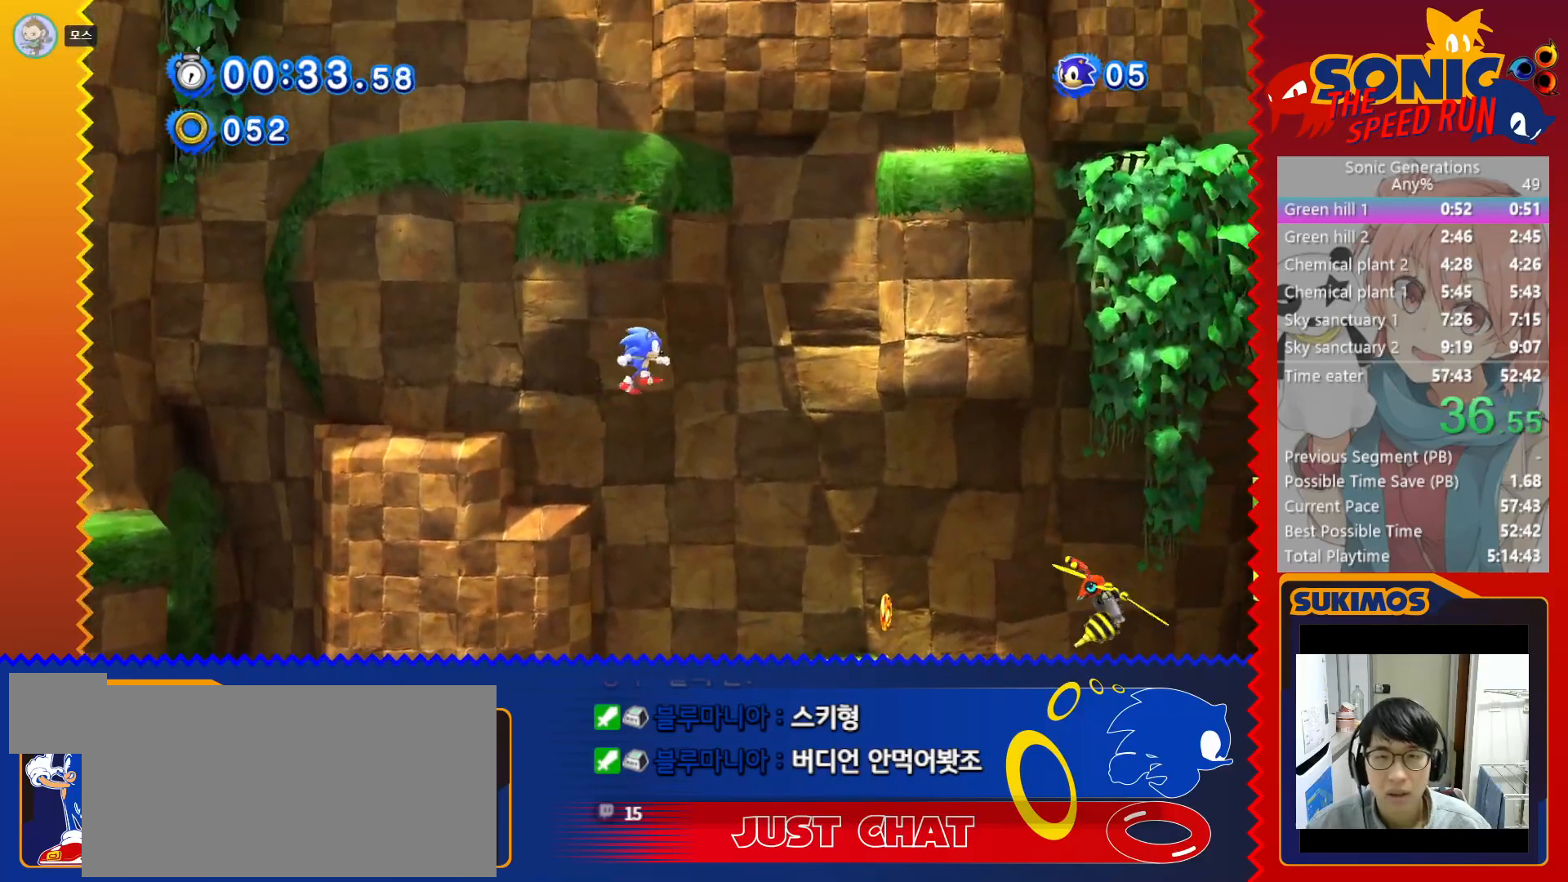
{"keys": [], "events": []}
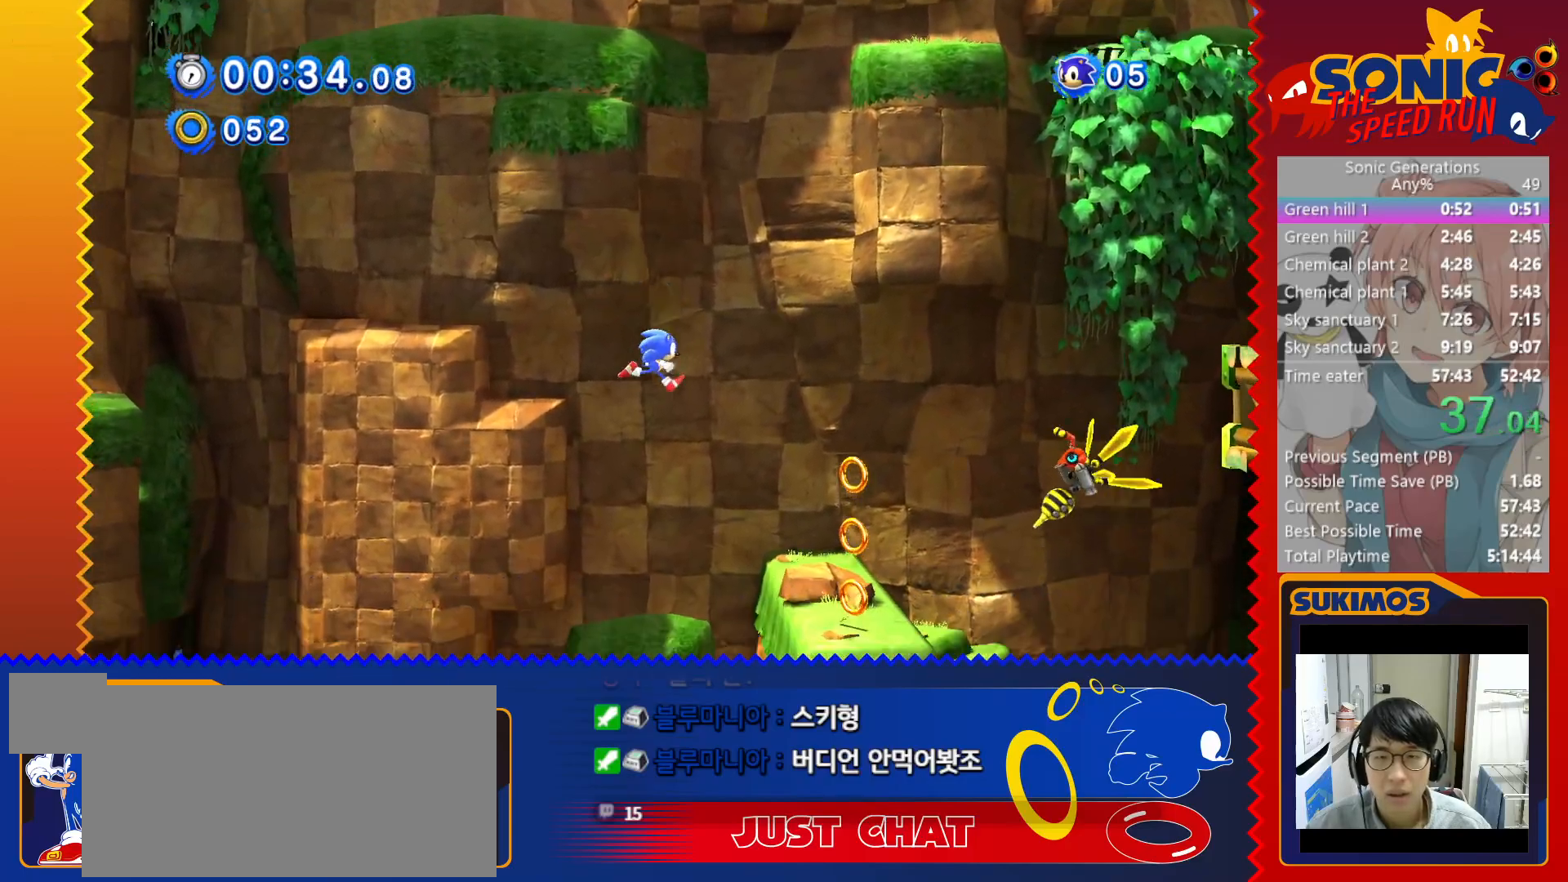
{"keys": ["right"], "events": [[450, "right", "down"]]}
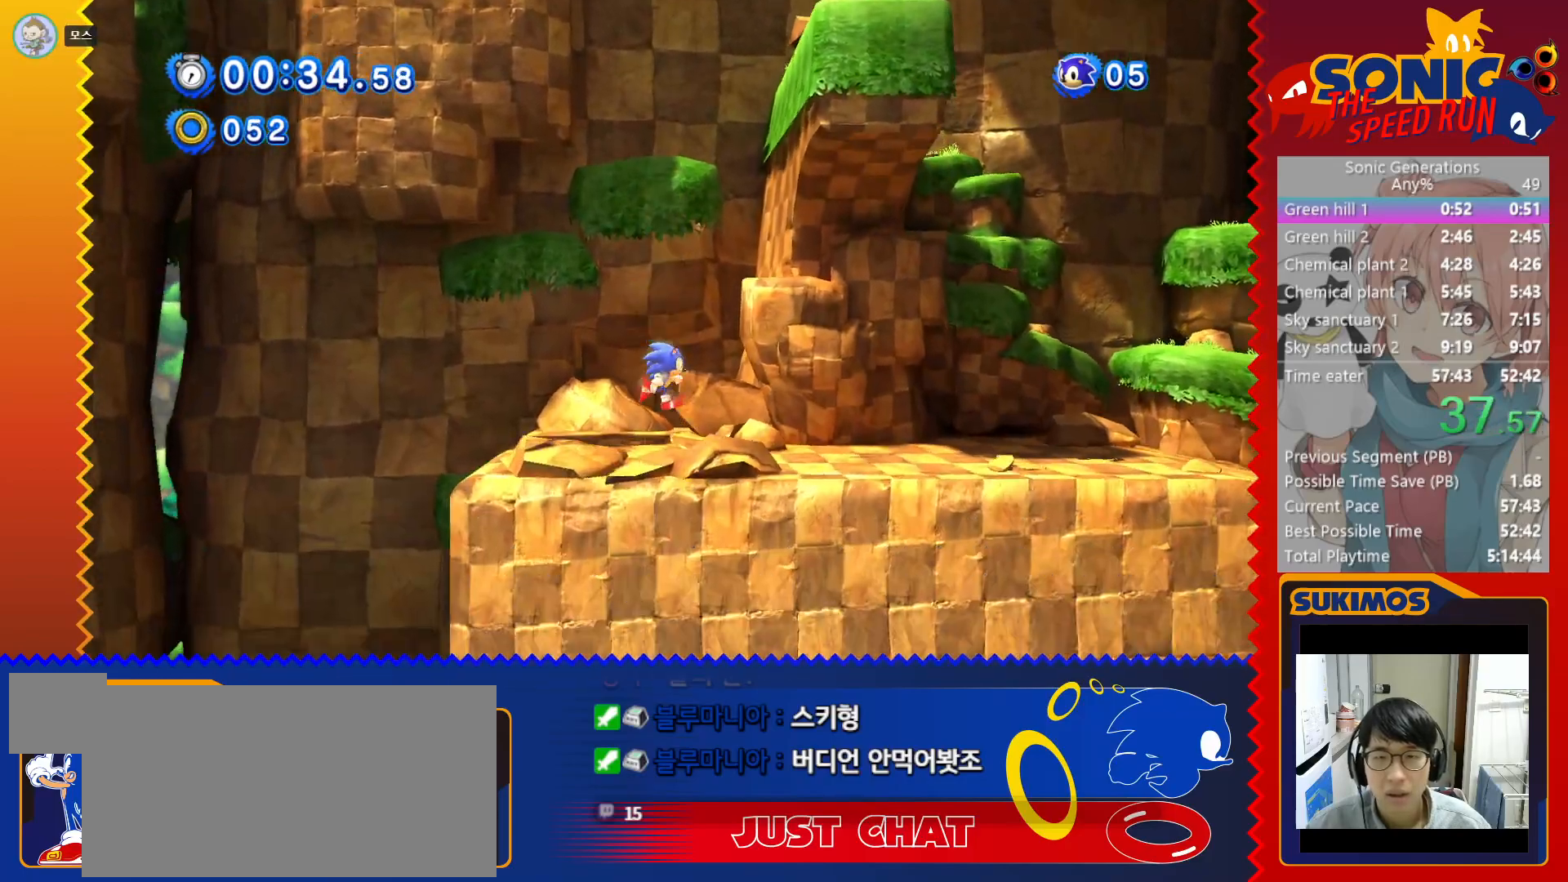
{"keys": ["right", "x"], "events": [[50, "x", "down"]]}
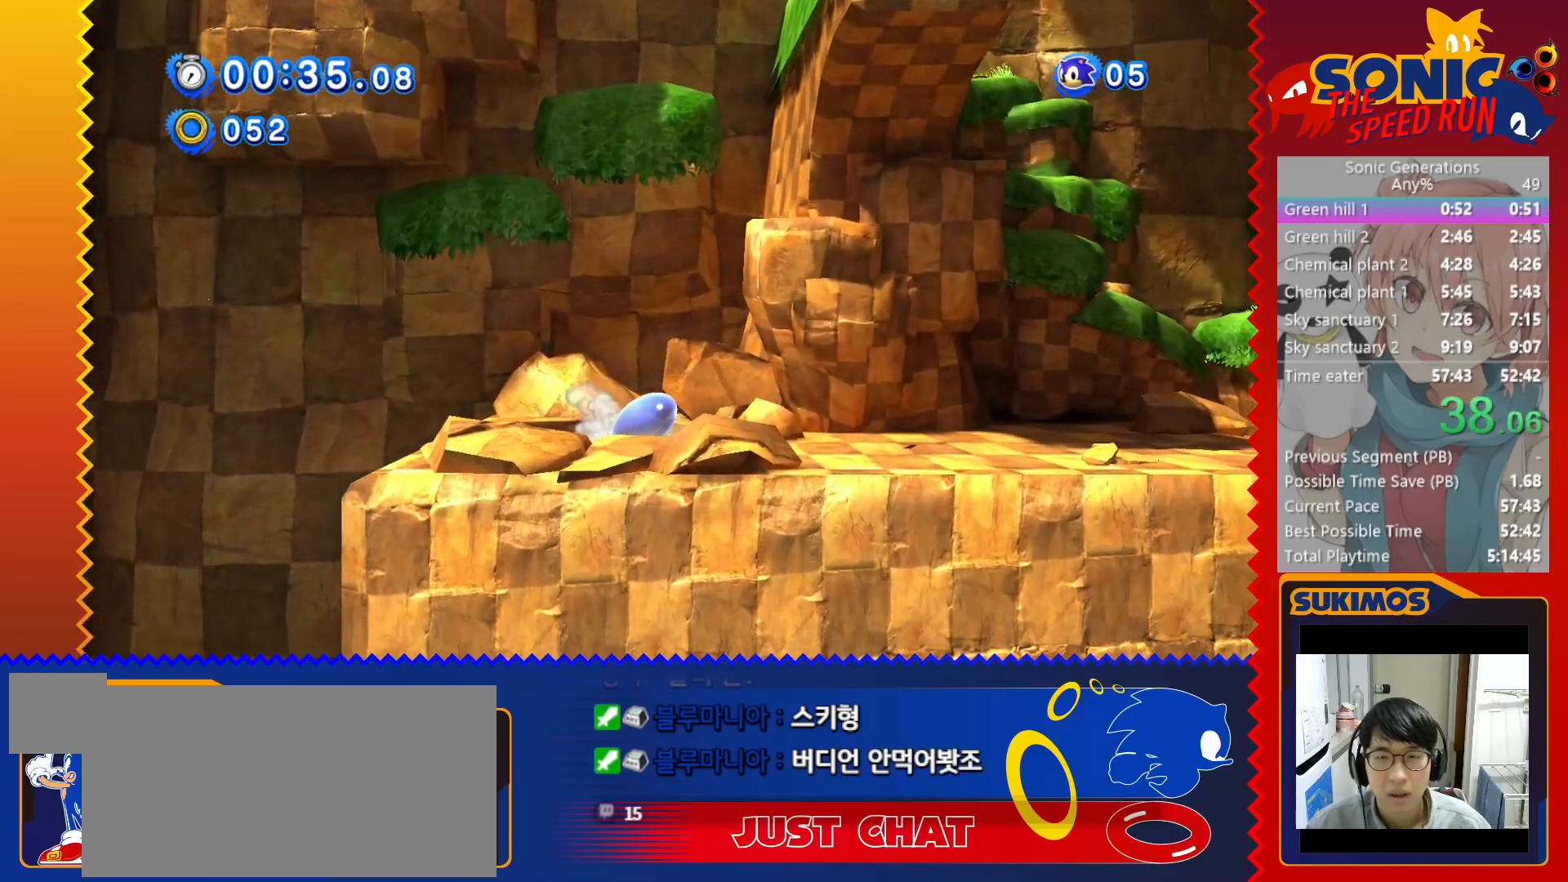
{"keys": ["c", "right"], "events": [[33, "x", "up"], [67, "c", "down"]]}
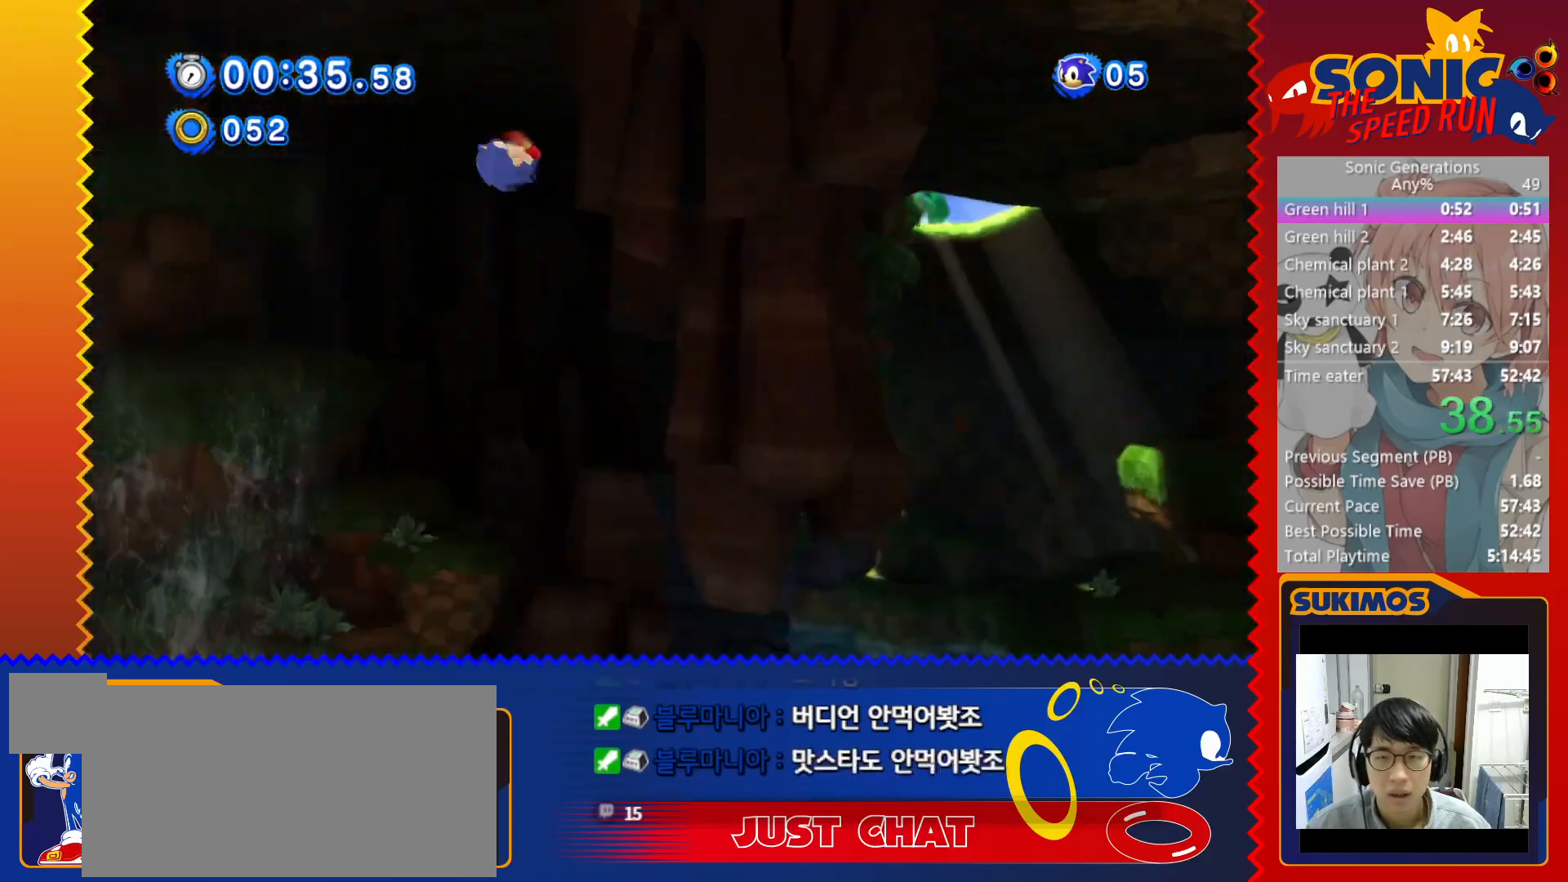
{"keys": ["right"], "events": [[67, "c", "up"]]}
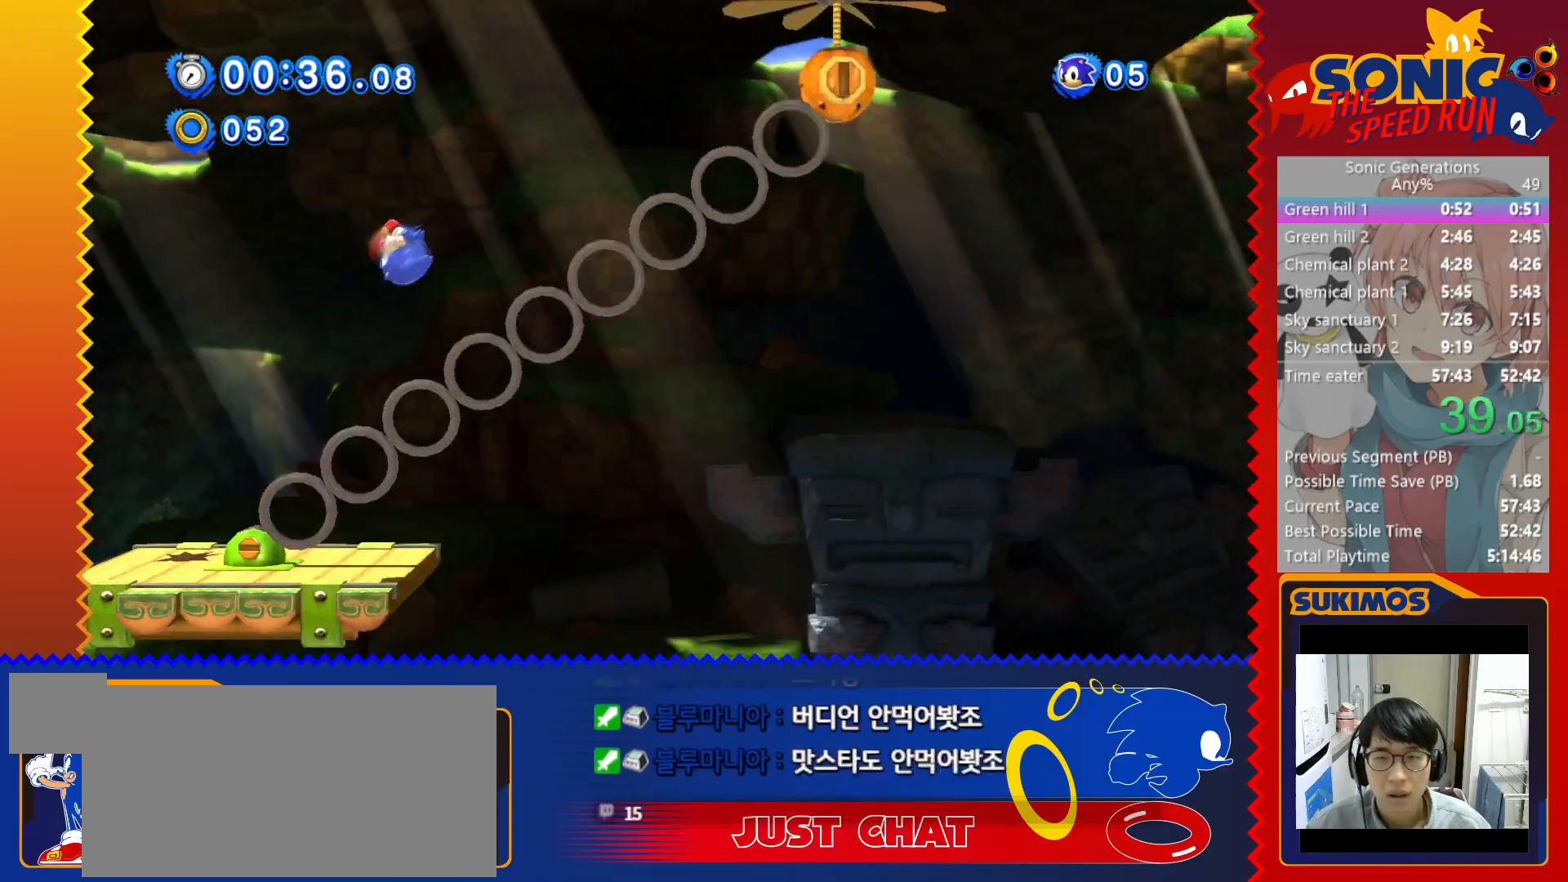
{"keys": ["left"], "events": [[267, "right", "up"], [317, "c", "down"], [317, "left", "down"], [333, "c", "up"]]}
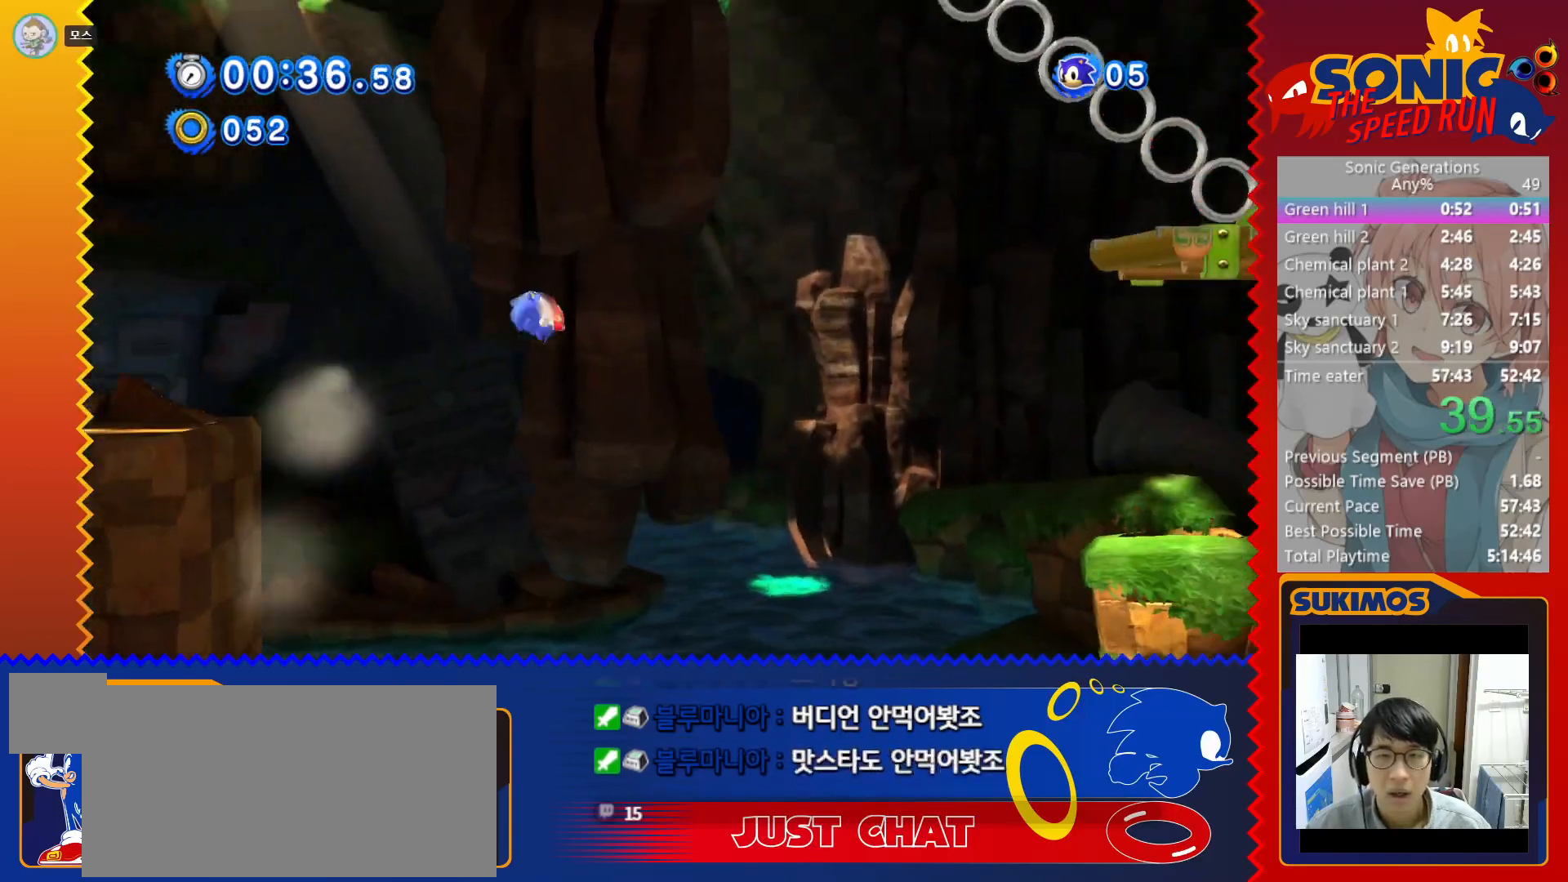
{"keys": ["right"], "events": [[383, "left", "up"], [383, "right", "down"]]}
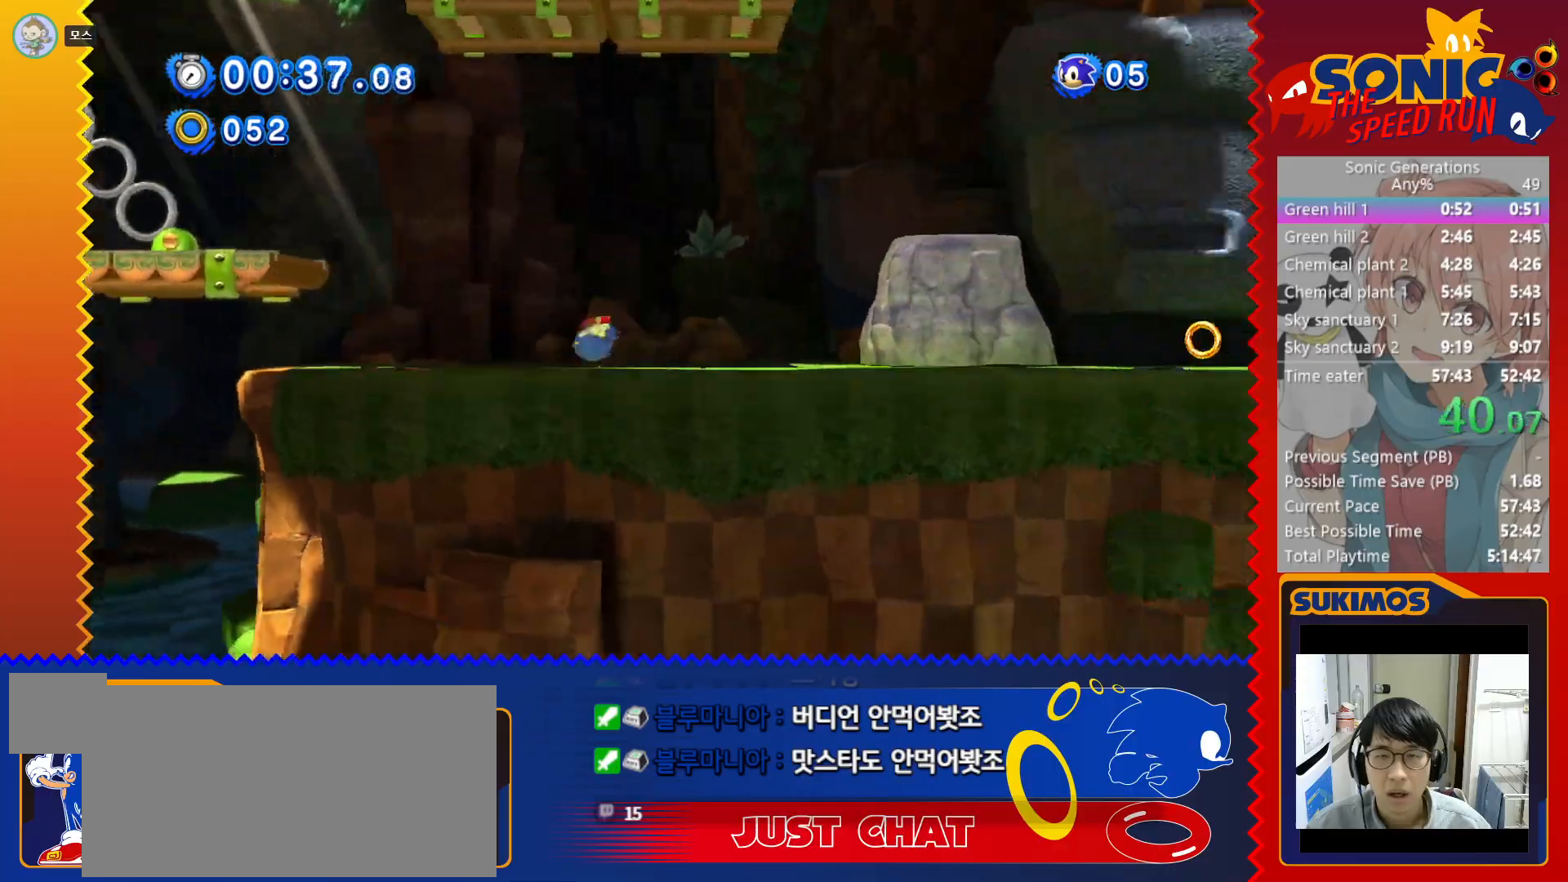
{"keys": ["right"], "events": [[33, "down", "down"], [50, "right", "up"], [183, "down", "up"], [183, "right", "down"]]}